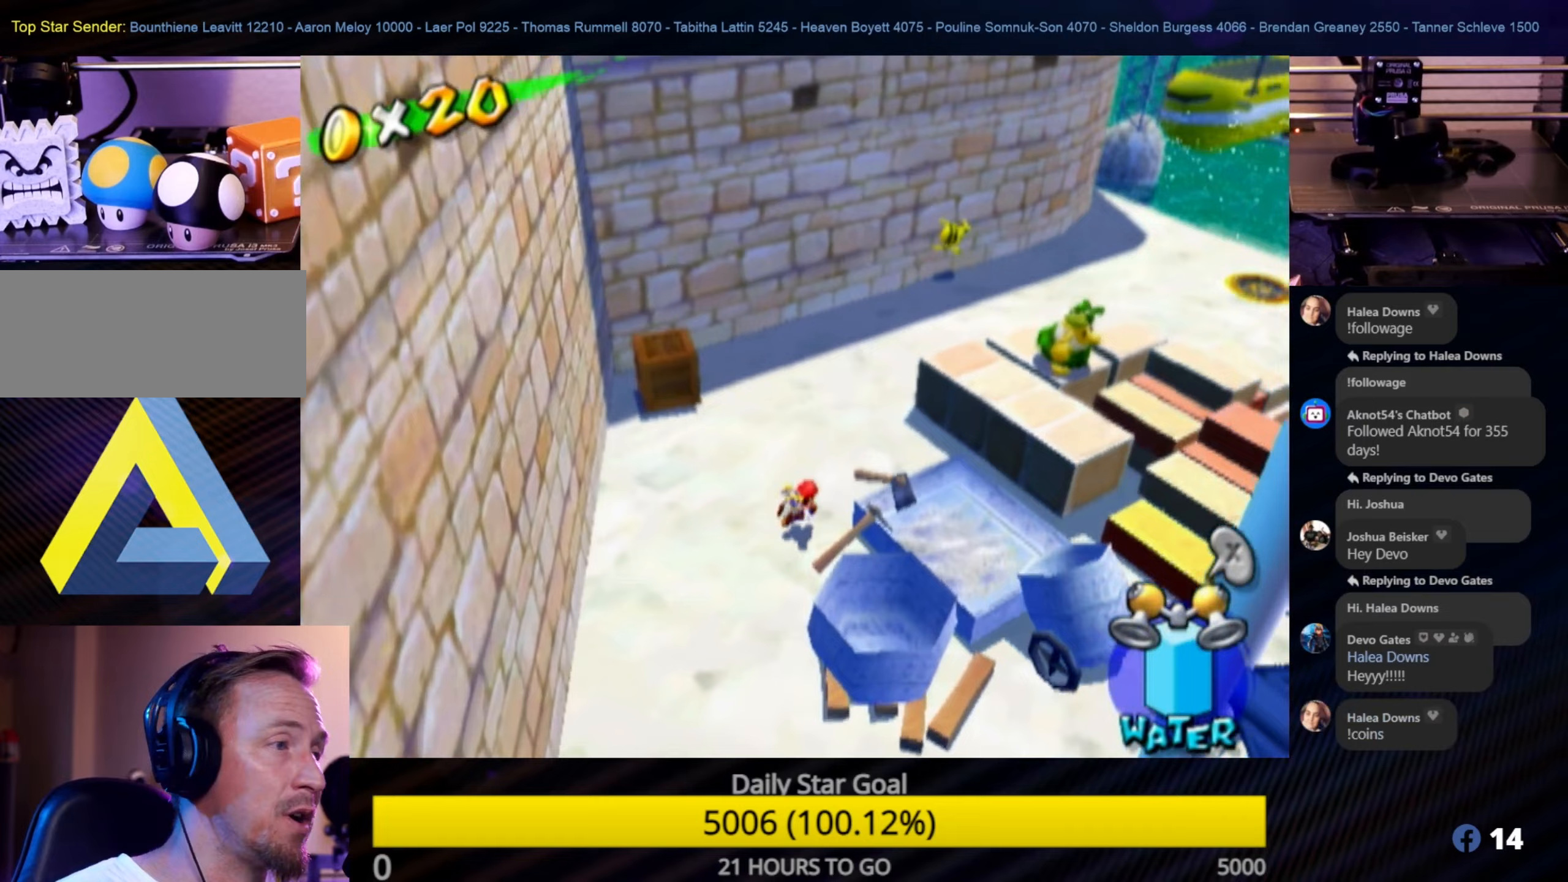
Gameplay with a controller (Nintendo layout); each line is a JSON object with the inputs held at the frame after it. "events" lists button and stick changes between this image and that frame as [ms after this image, input, new state], when the widget could be followed in between. Not read: L3 R3.
{"buttons": [], "left_stick": "up", "right_stick": "center", "events": [[17, "left_stick", "up"]]}
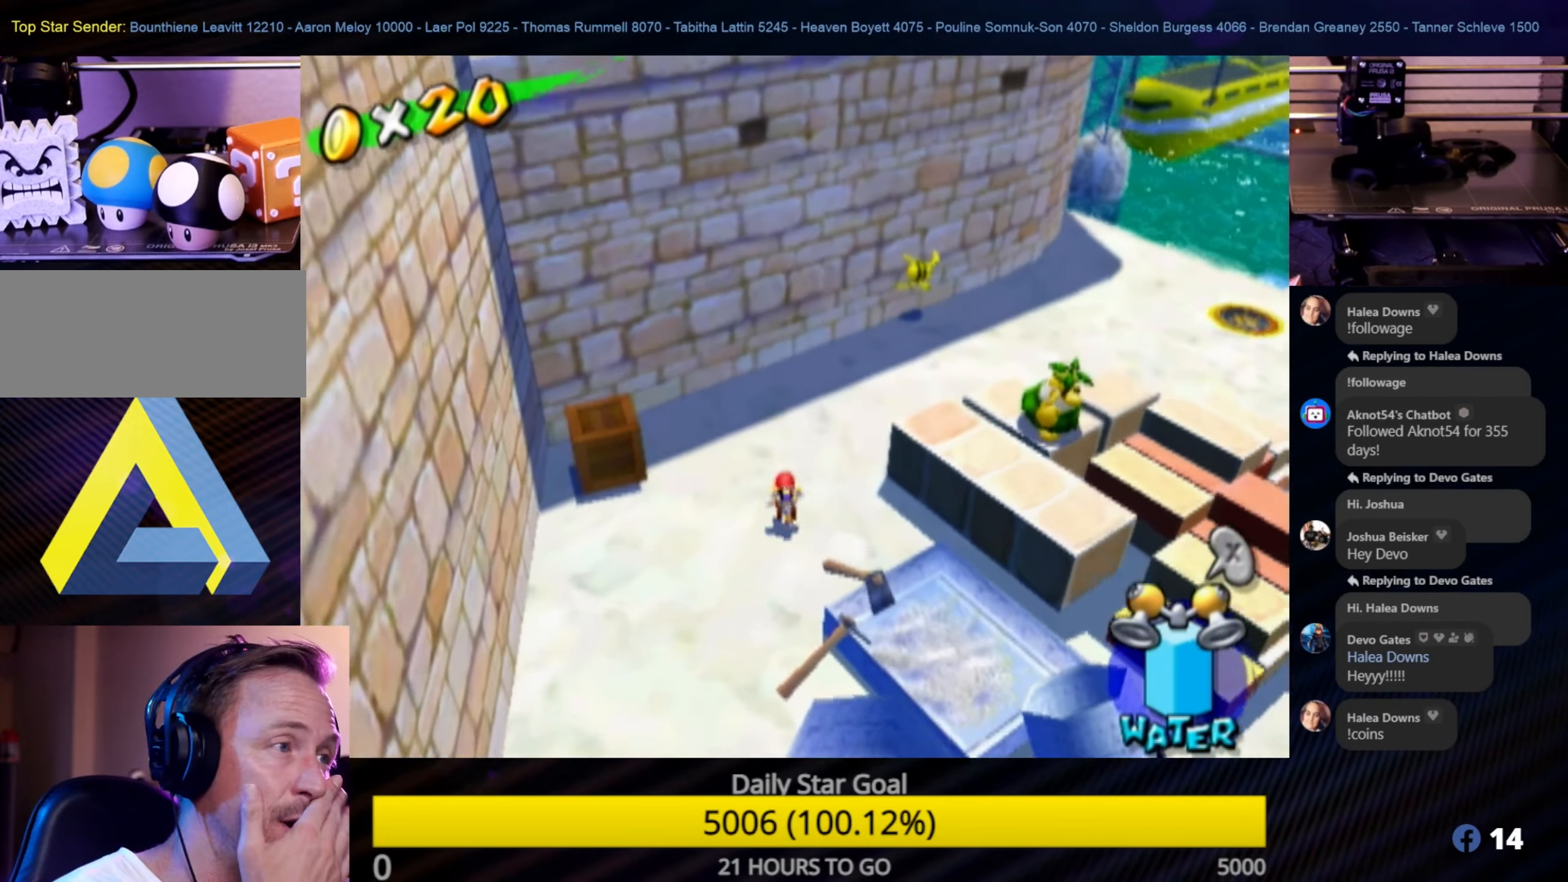
{"buttons": [], "left_stick": "up", "right_stick": "center", "events": []}
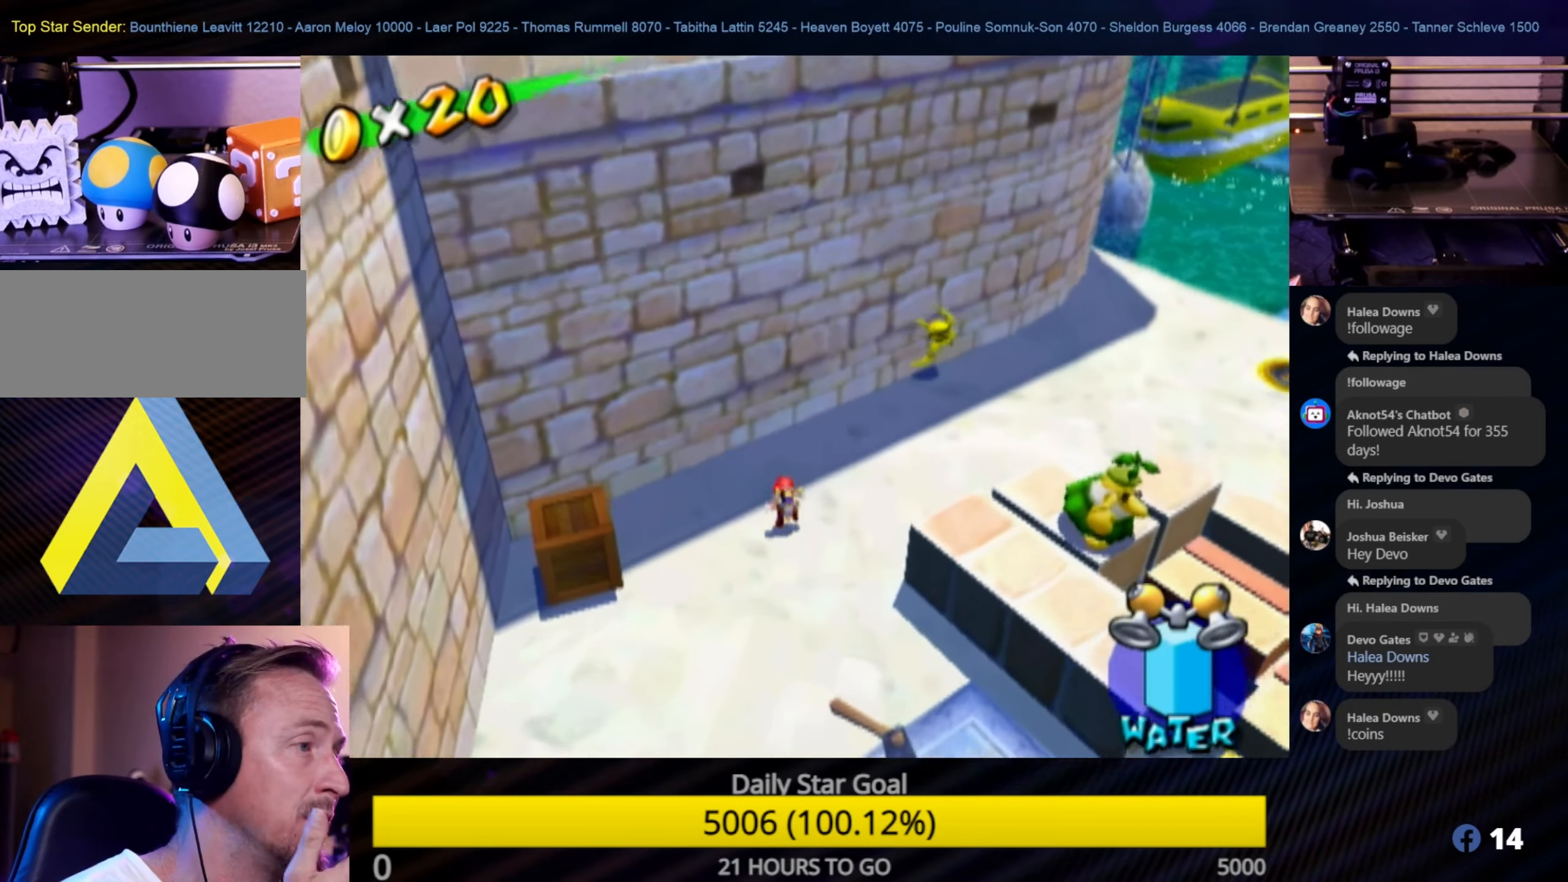
{"buttons": [], "left_stick": "up-right", "right_stick": "center", "events": [[167, "left_stick", "up-right"]]}
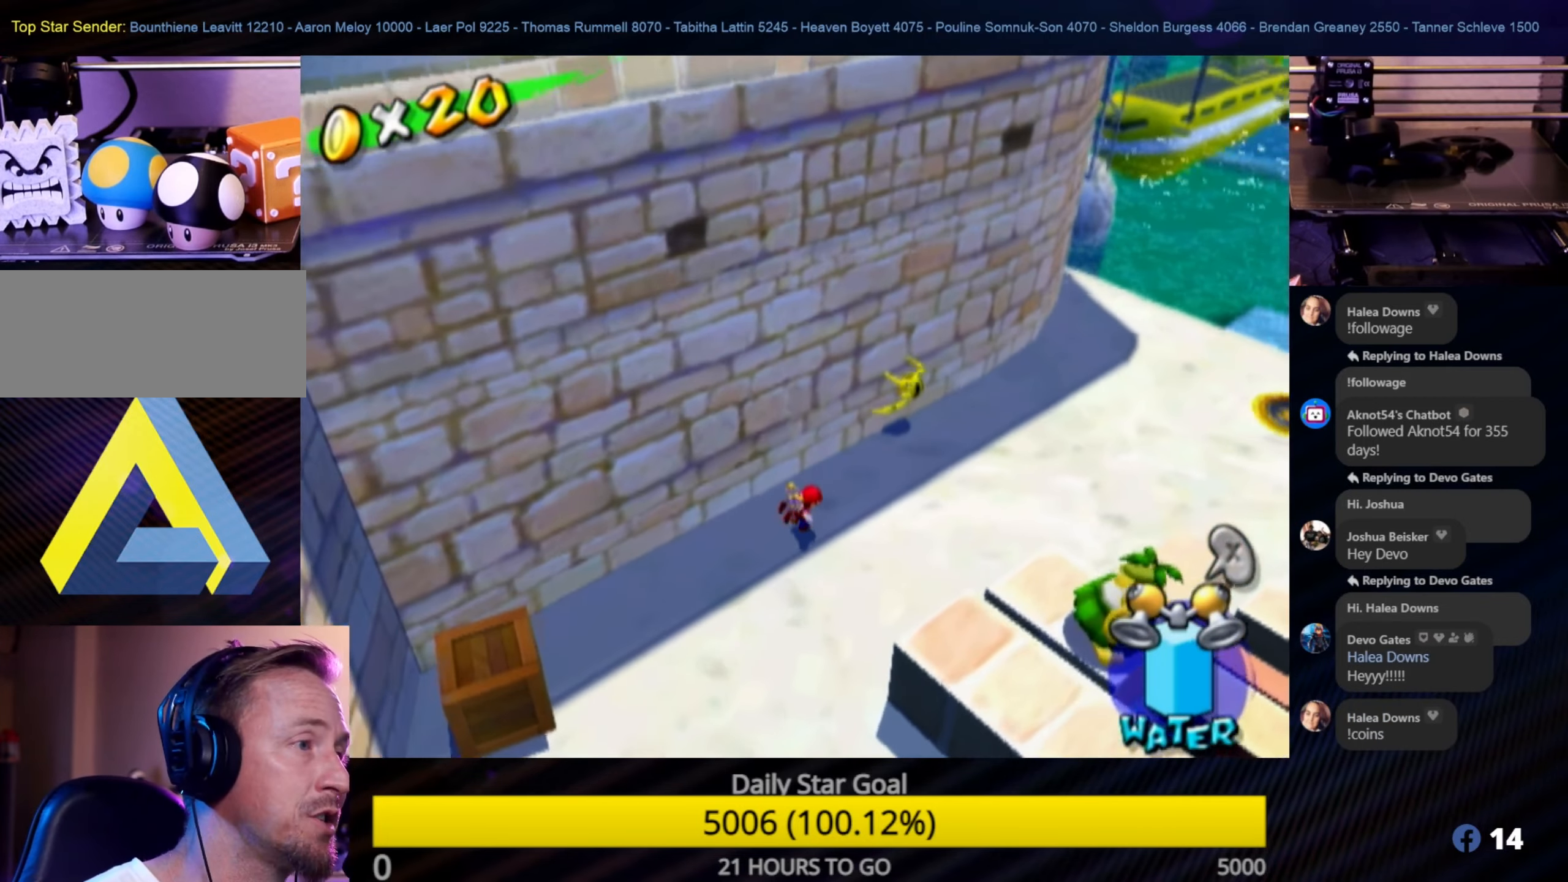
{"buttons": [], "left_stick": "up-right", "right_stick": "center", "events": [[33, "left_stick", "right"], [217, "left_stick", "up-right"]]}
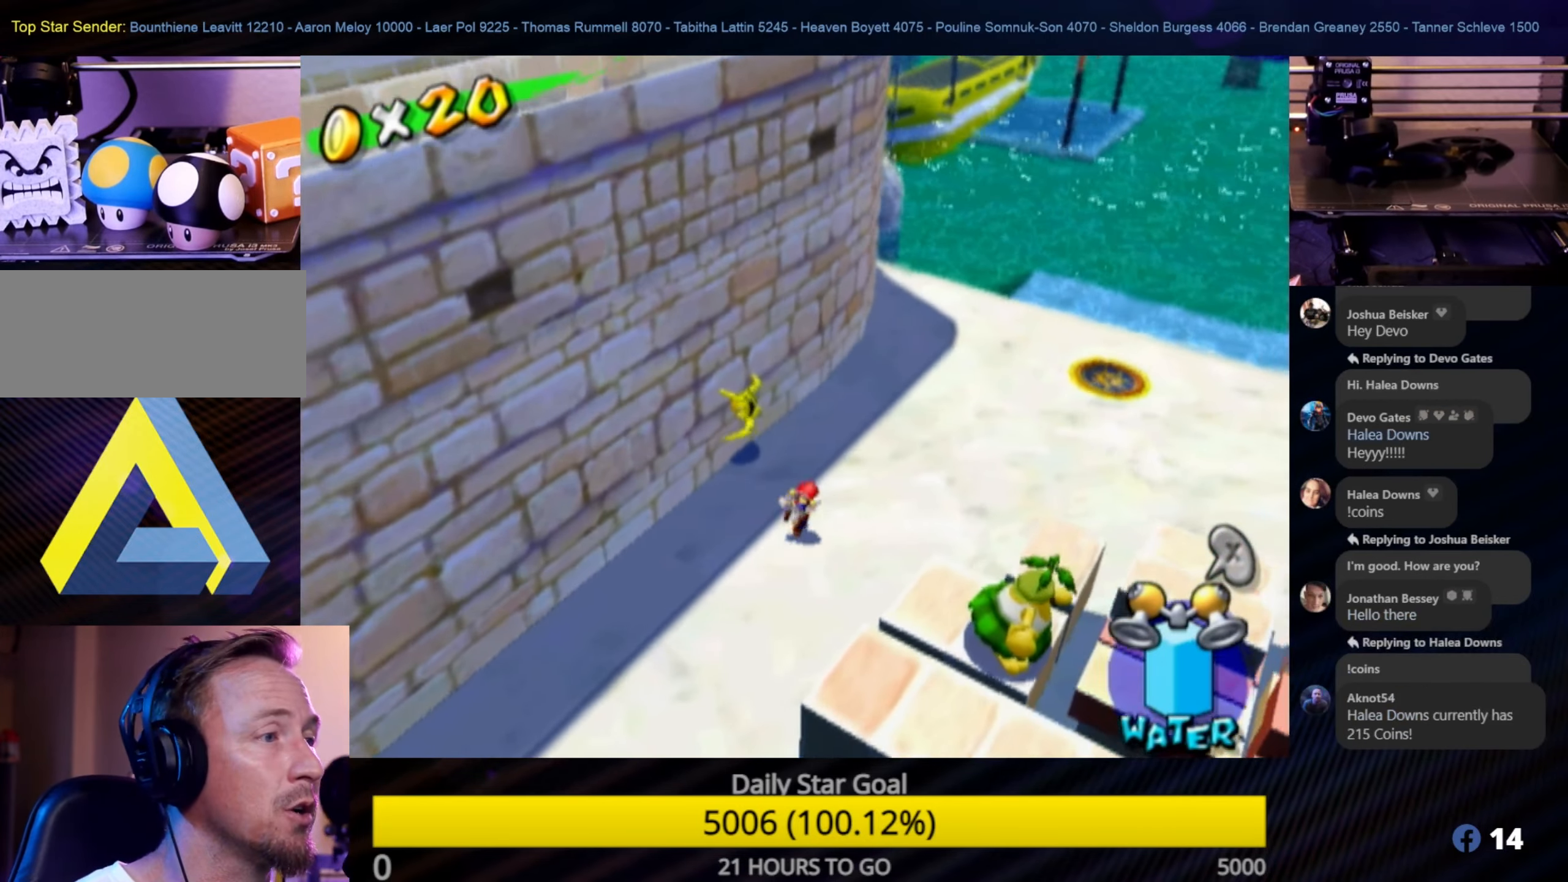
{"buttons": [], "left_stick": "up-right", "right_stick": "center", "events": []}
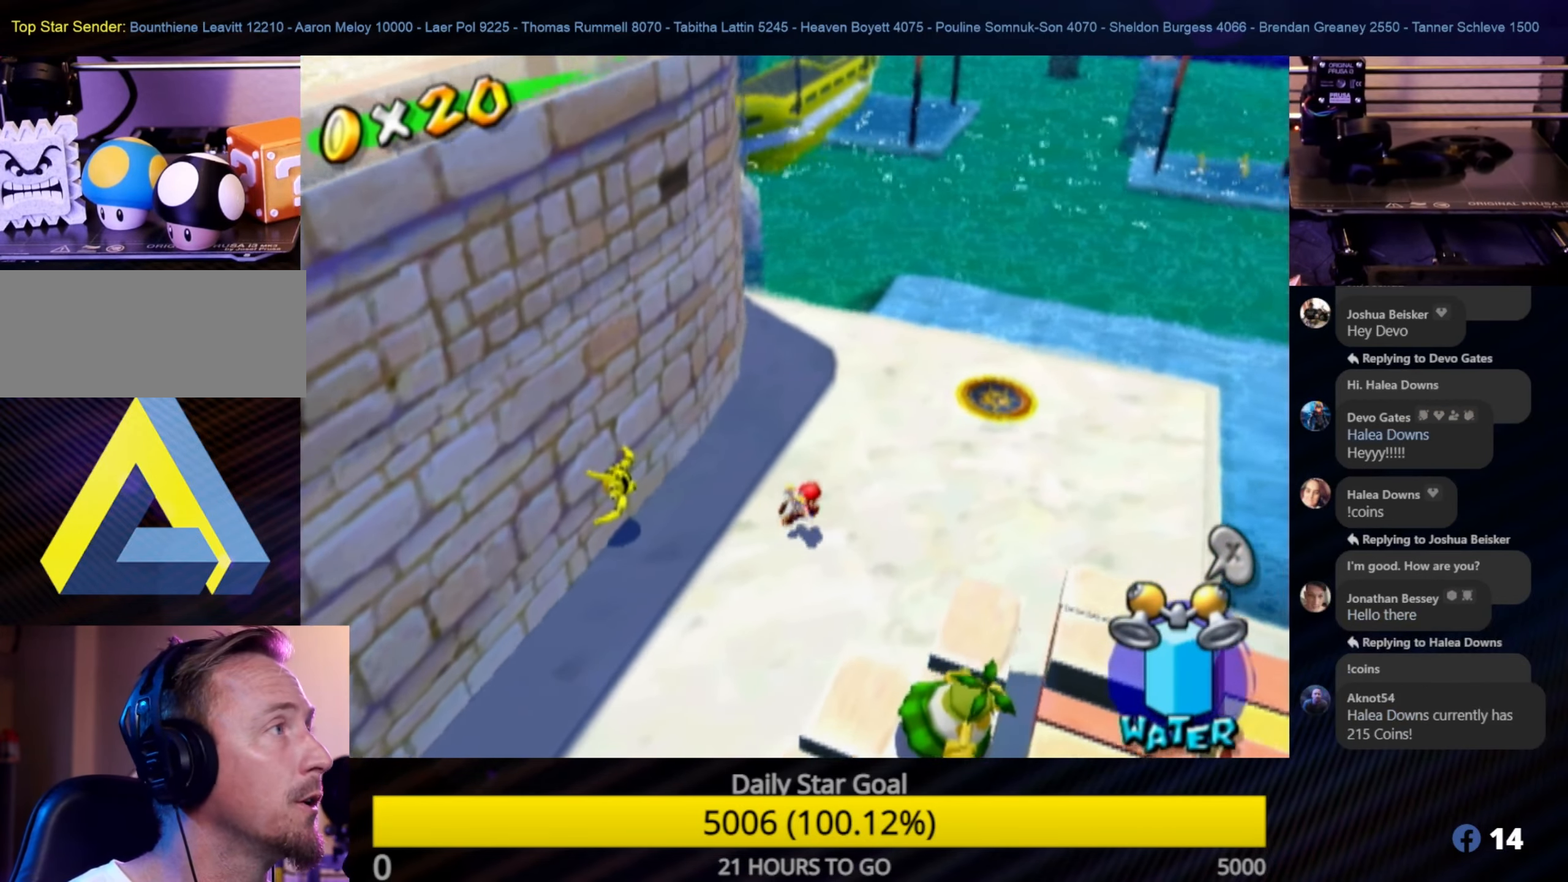
{"buttons": [], "left_stick": "up-right", "right_stick": "center", "events": []}
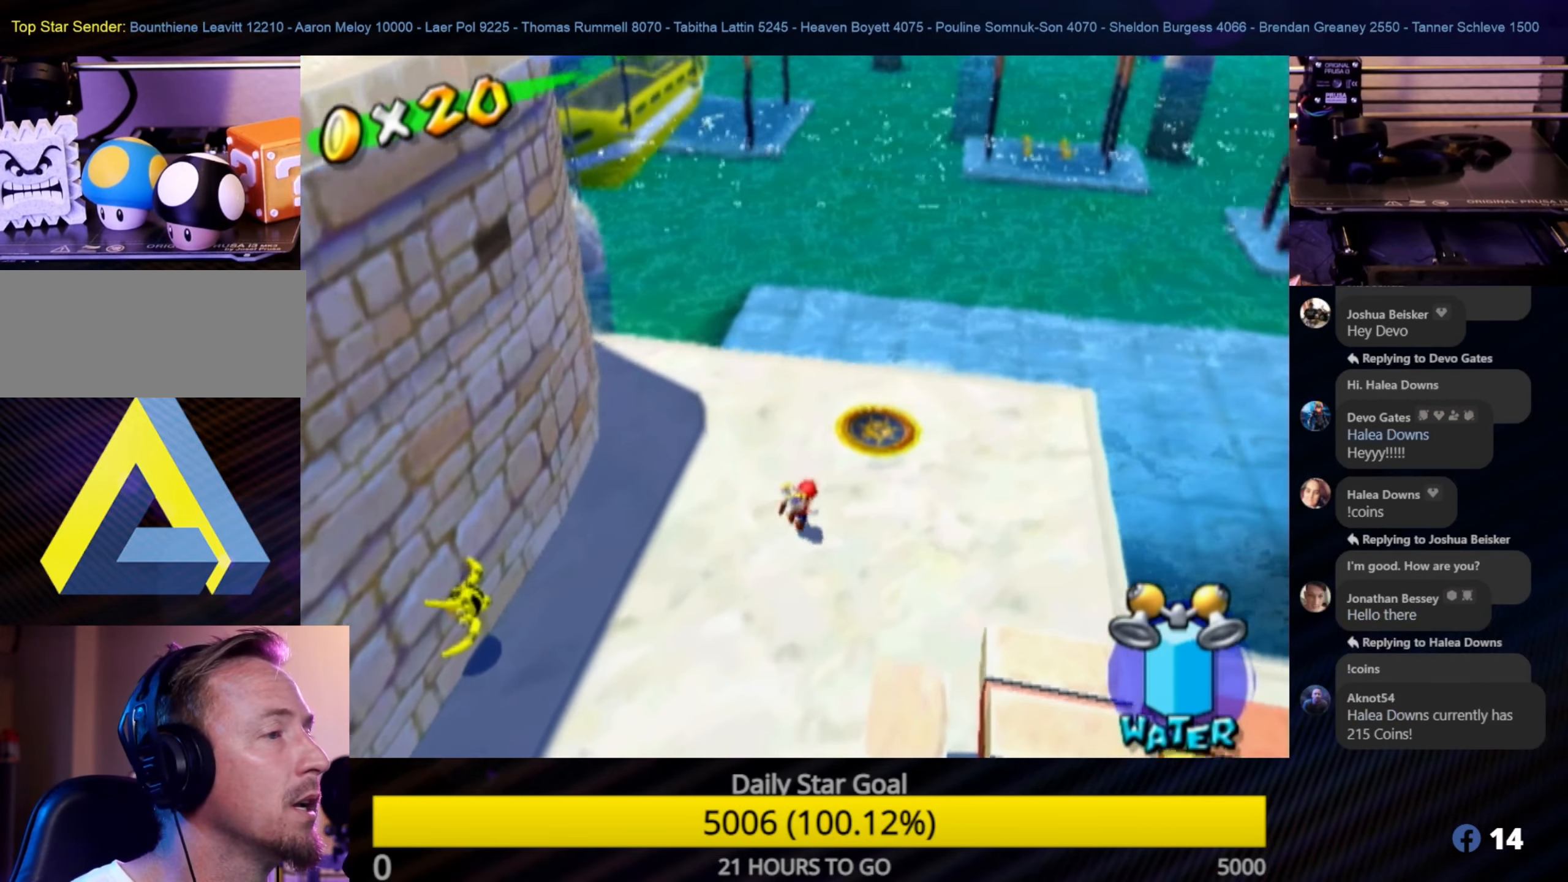
{"buttons": [], "left_stick": "up", "right_stick": "center", "events": [[417, "left_stick", "up"]]}
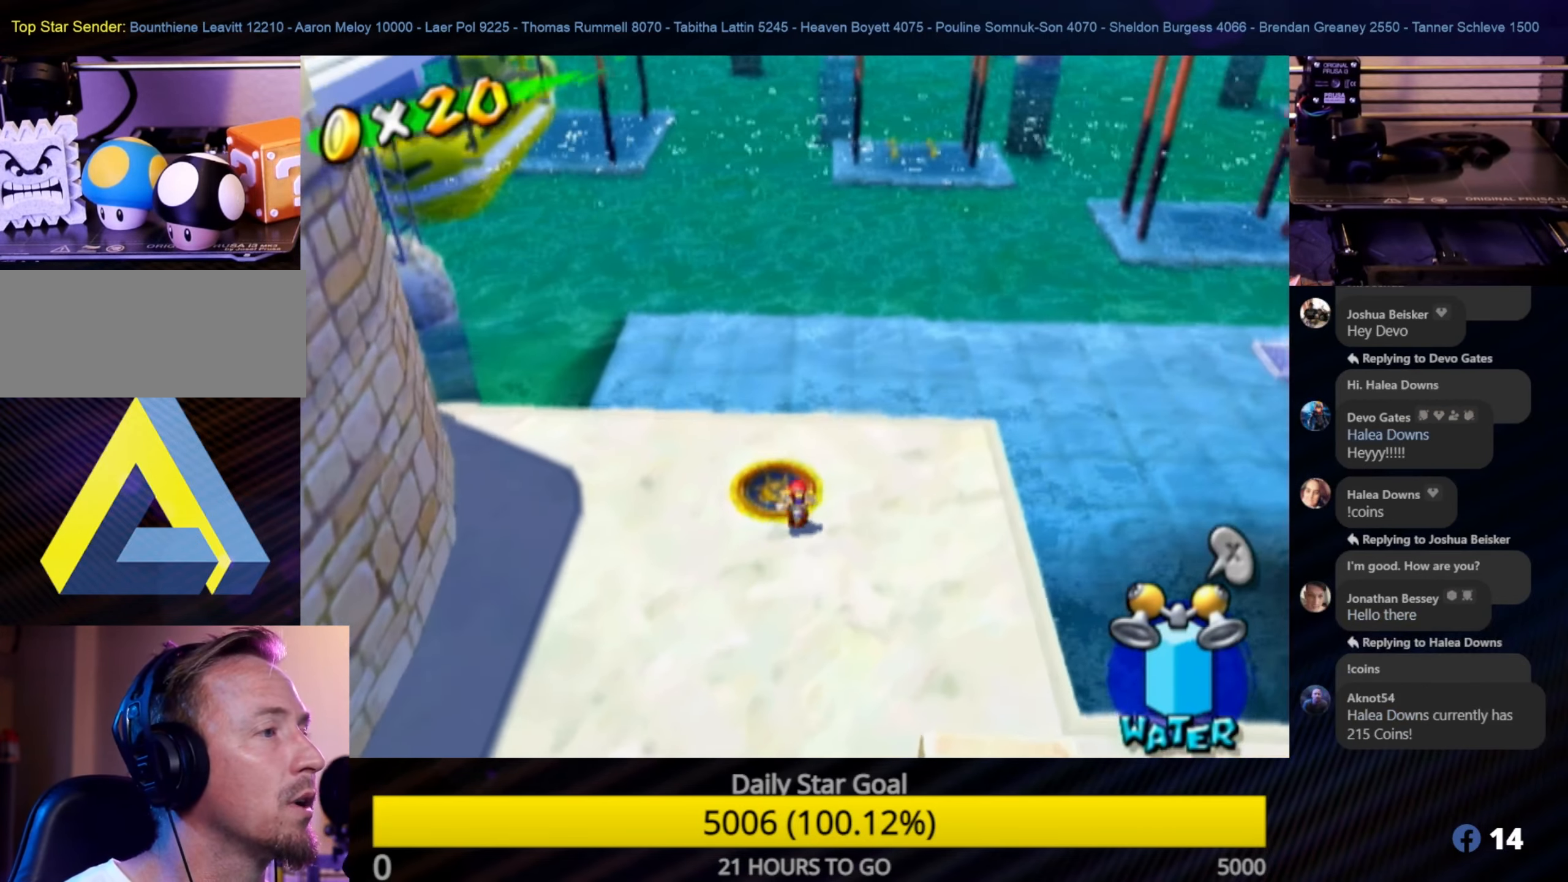
{"buttons": [], "left_stick": "up", "right_stick": "center", "events": []}
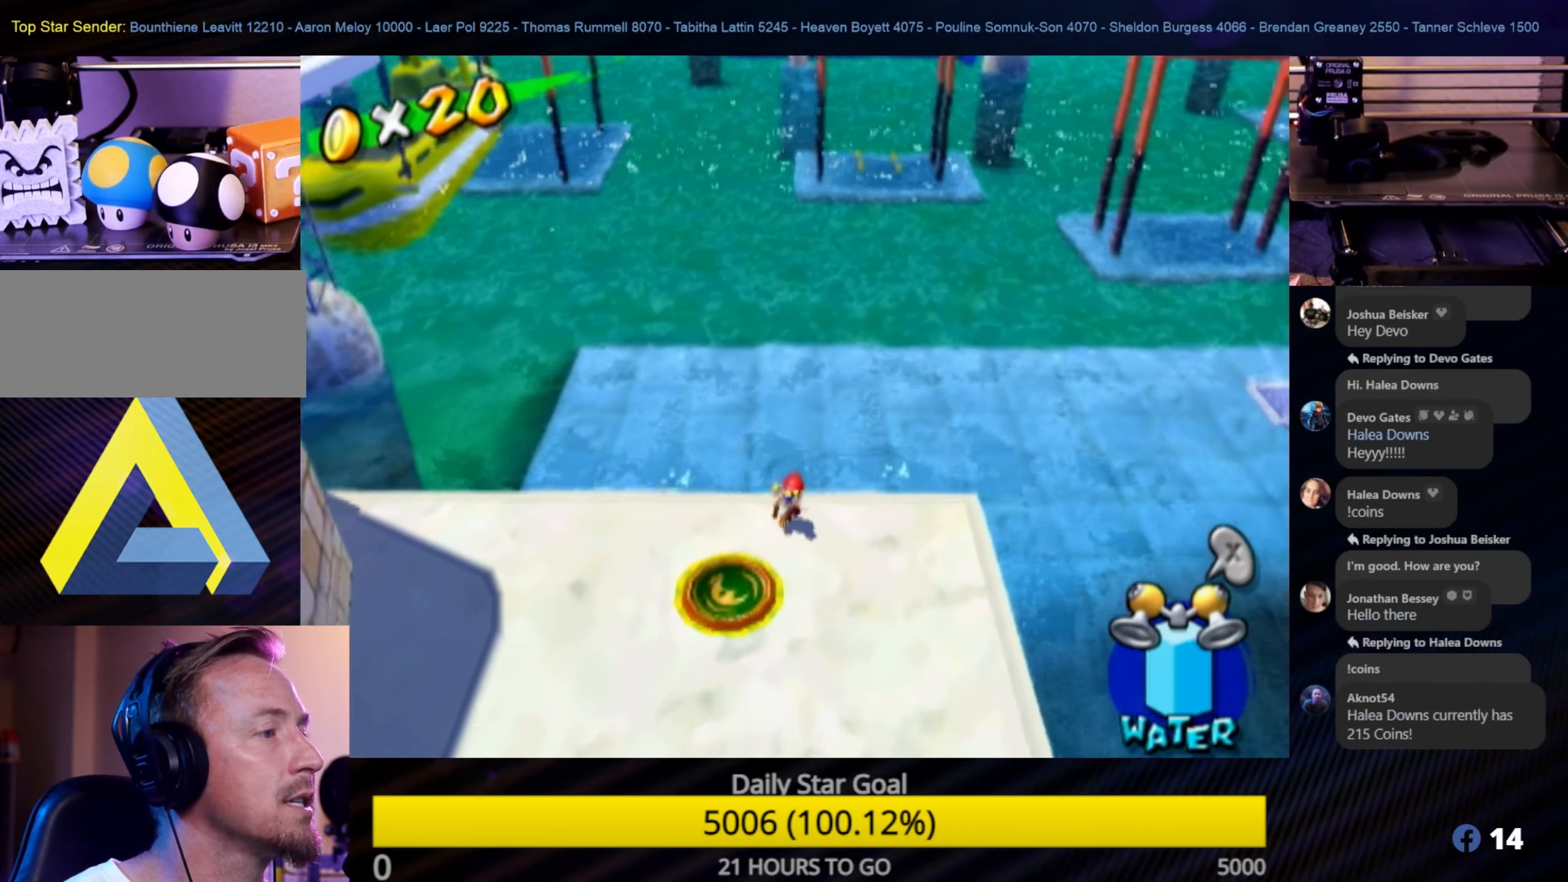
{"buttons": [], "left_stick": "up", "right_stick": "center", "events": [[67, "A", "down"], [200, "A", "up"]]}
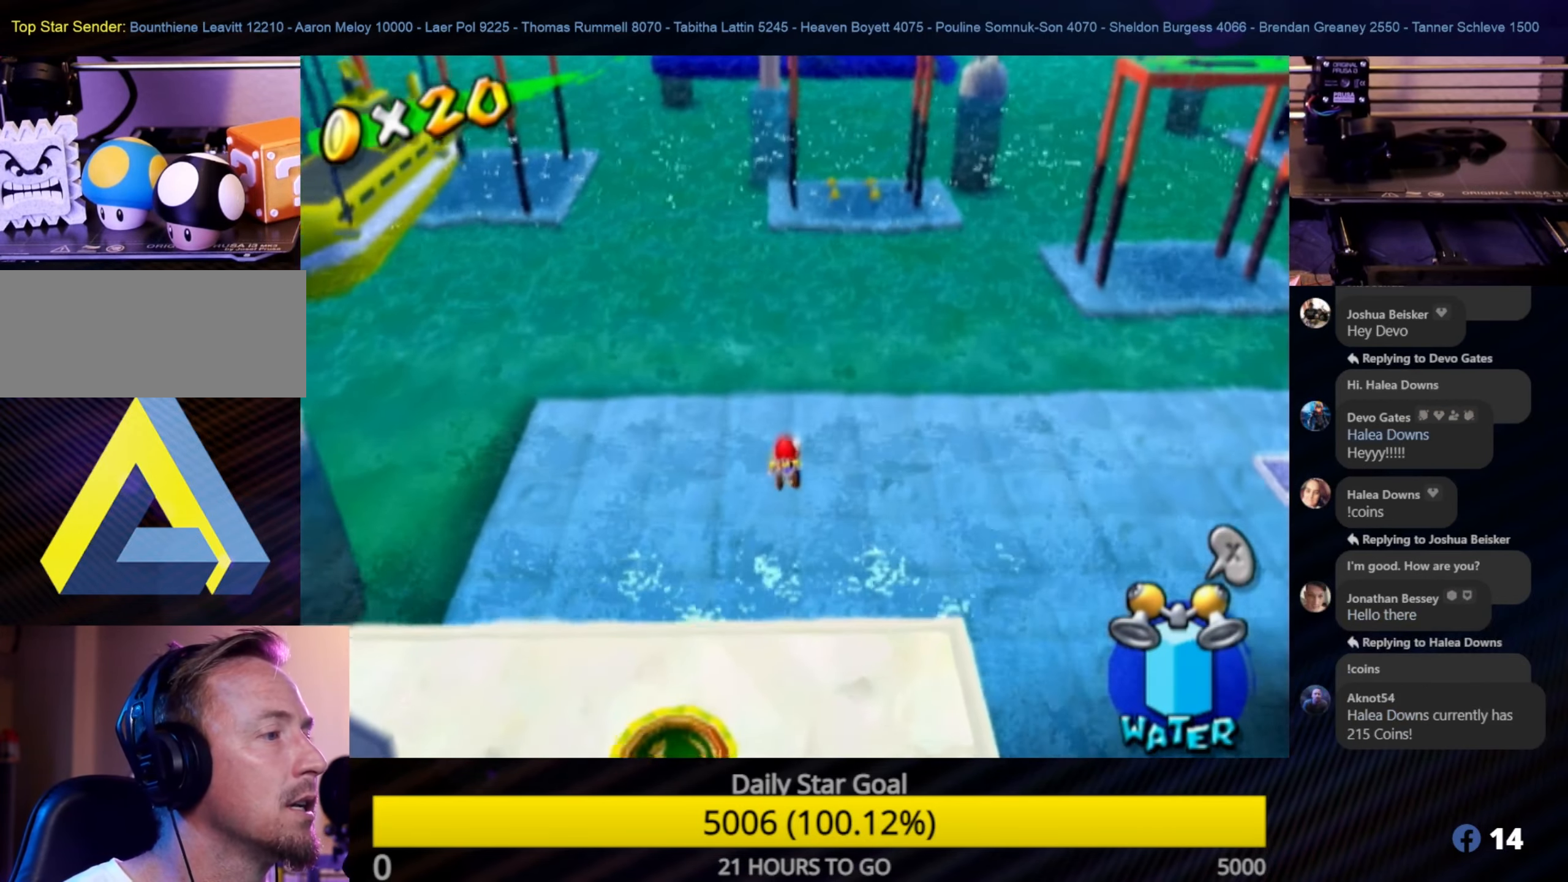
{"buttons": [], "left_stick": "up", "right_stick": "center", "events": []}
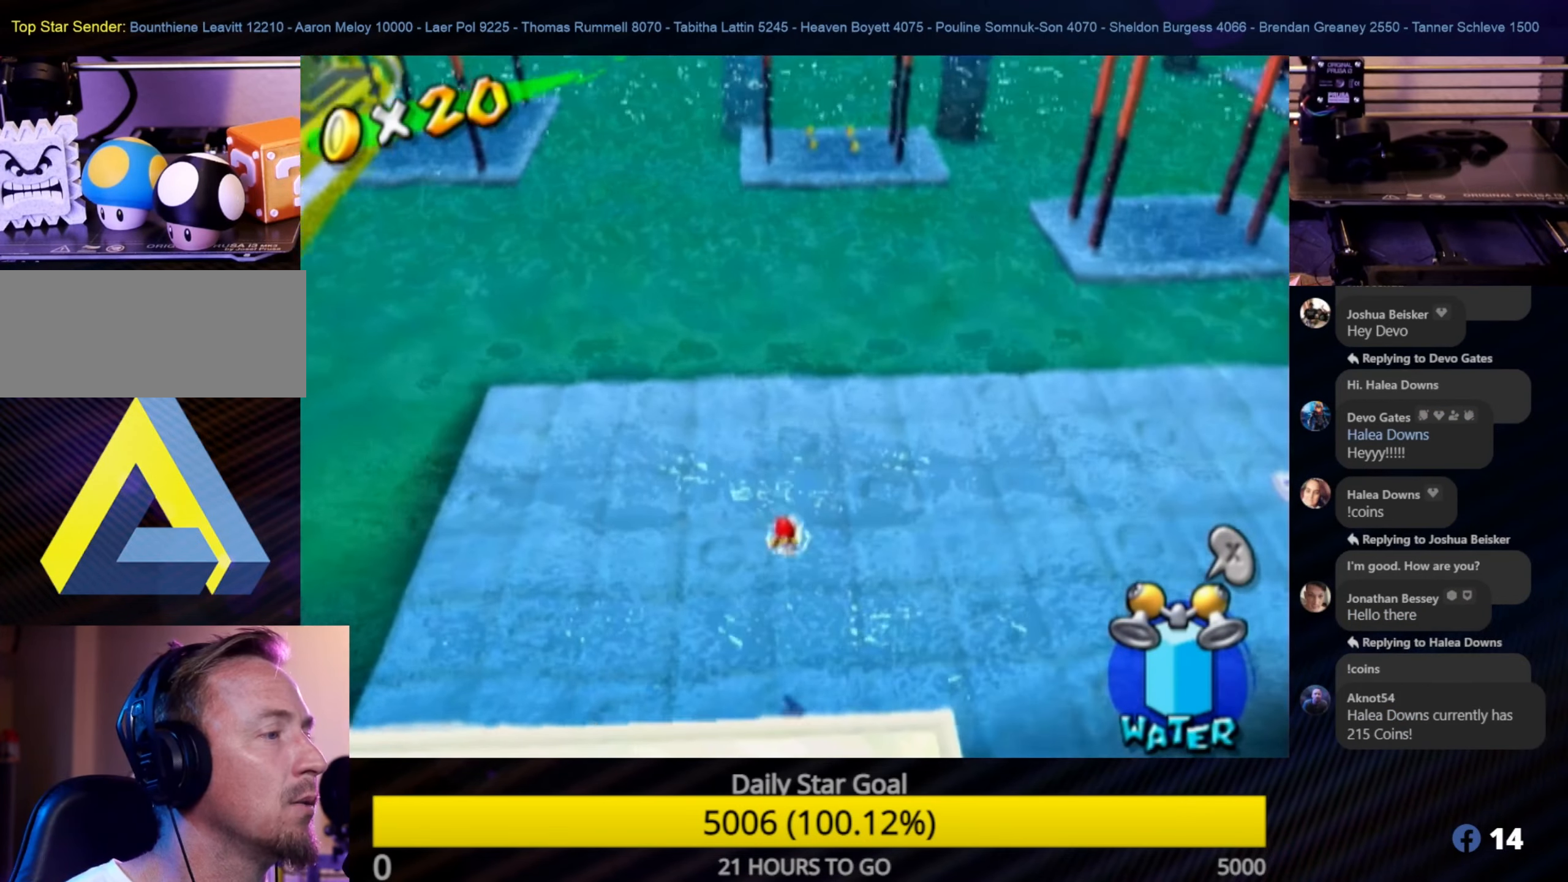
{"buttons": ["R1"], "left_stick": "up", "right_stick": "center", "events": [[484, "R1", "down"]]}
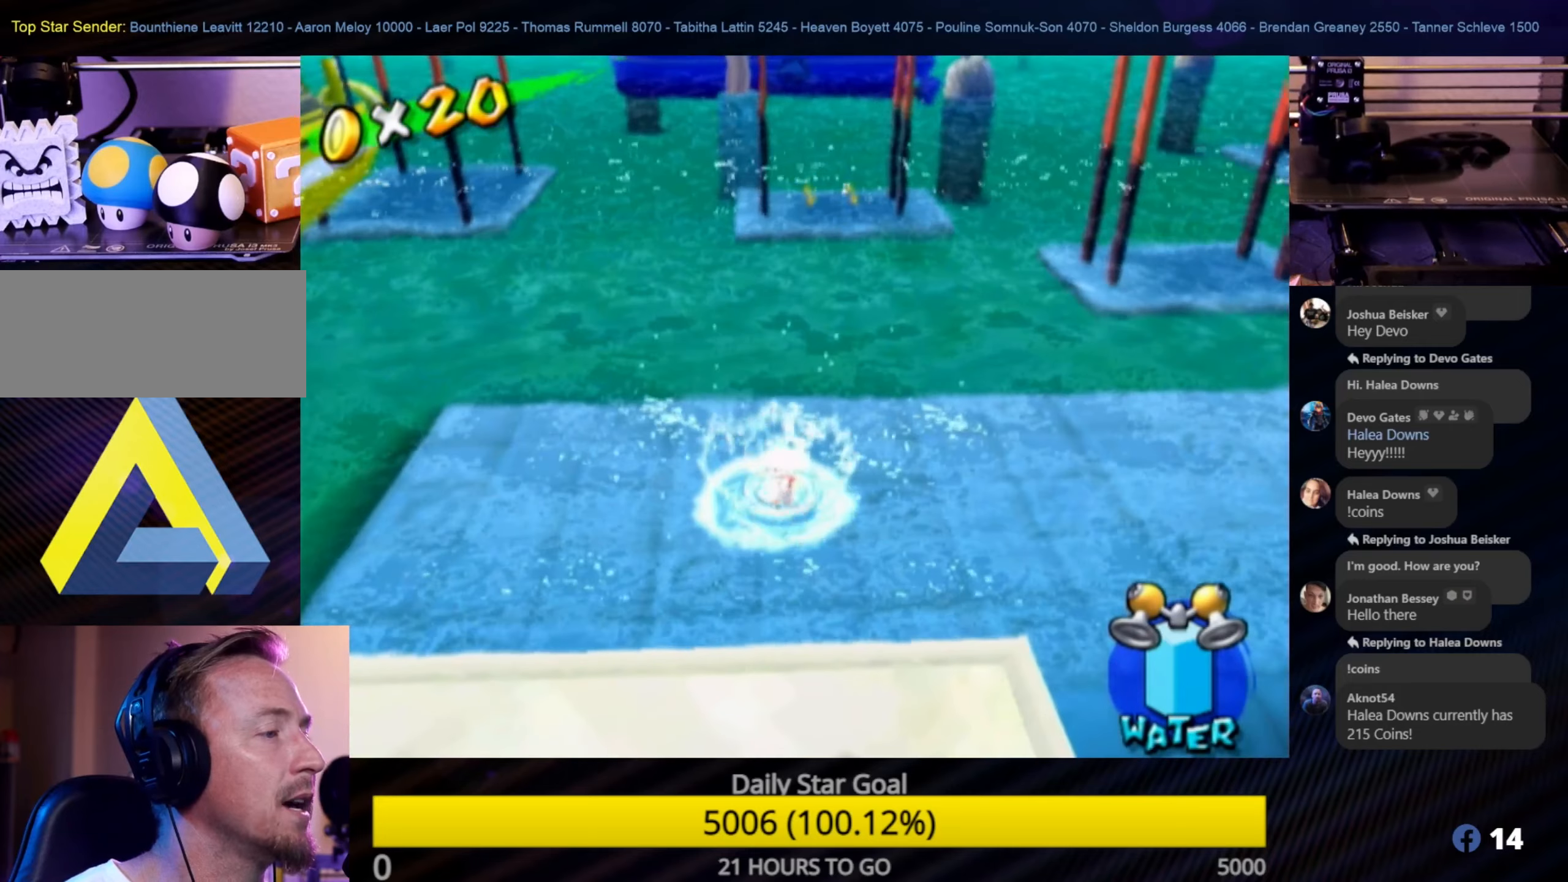
{"buttons": ["R1"], "left_stick": "up", "right_stick": "center", "events": []}
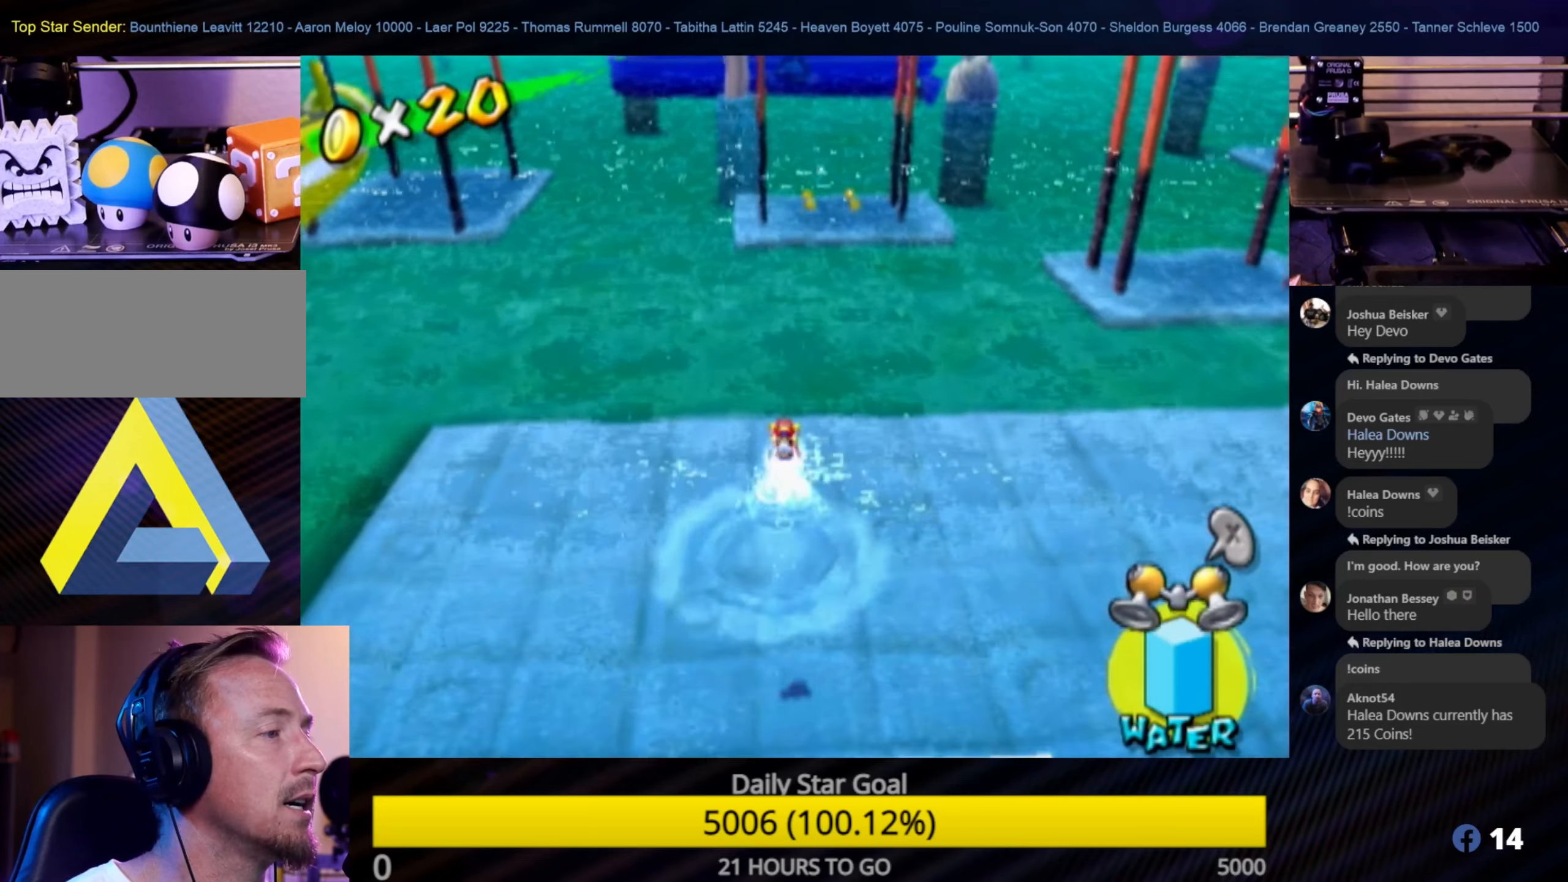
{"buttons": [], "left_stick": "up", "right_stick": "center", "events": [[300, "R1", "up"]]}
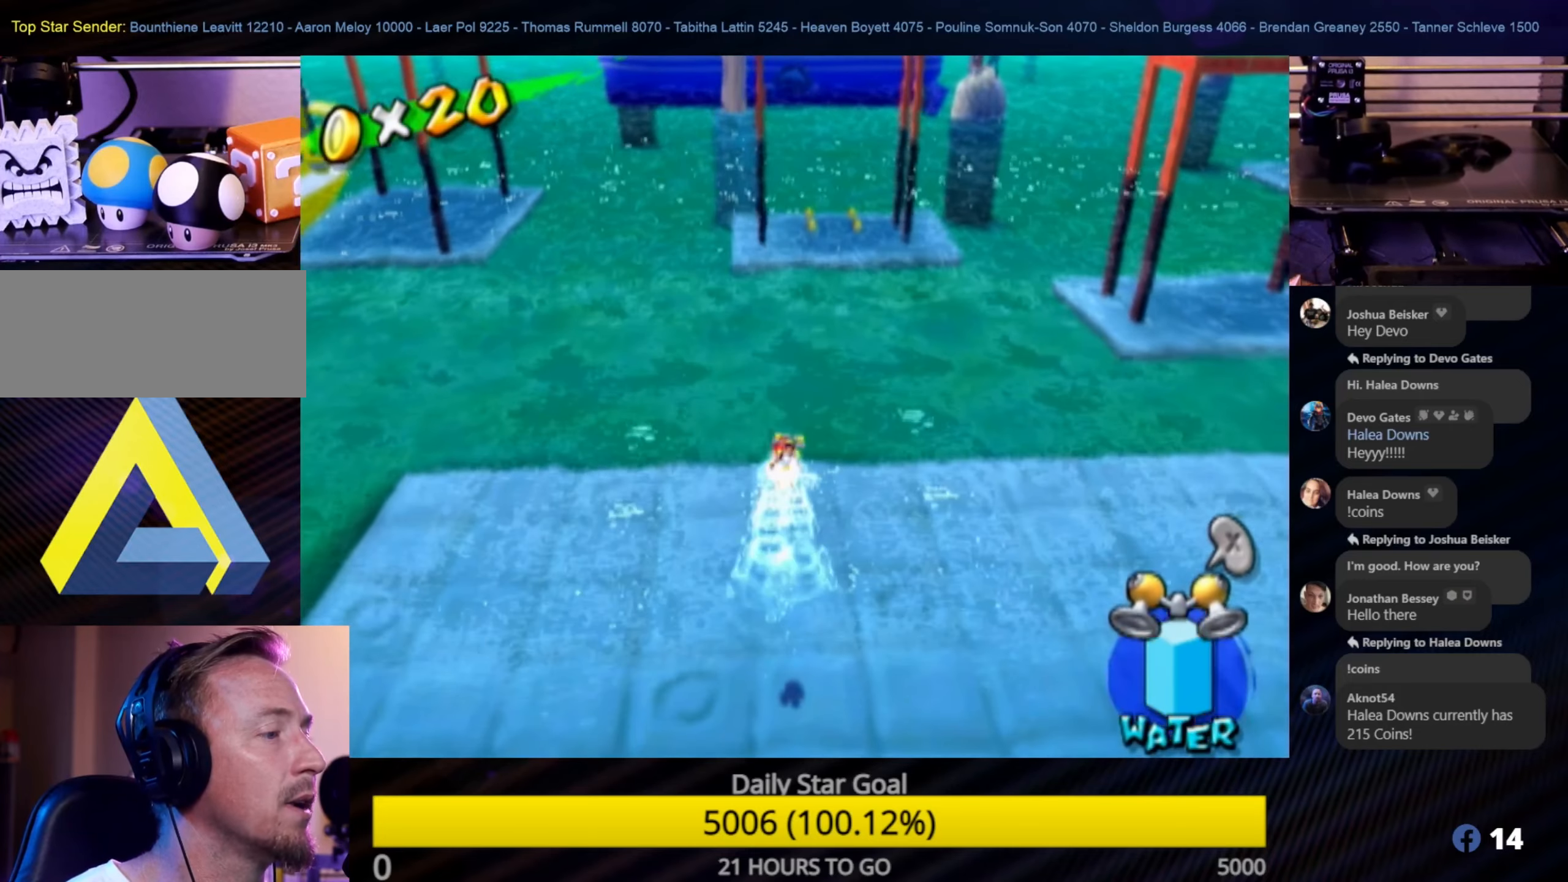
{"buttons": [], "left_stick": "up", "right_stick": "center", "events": []}
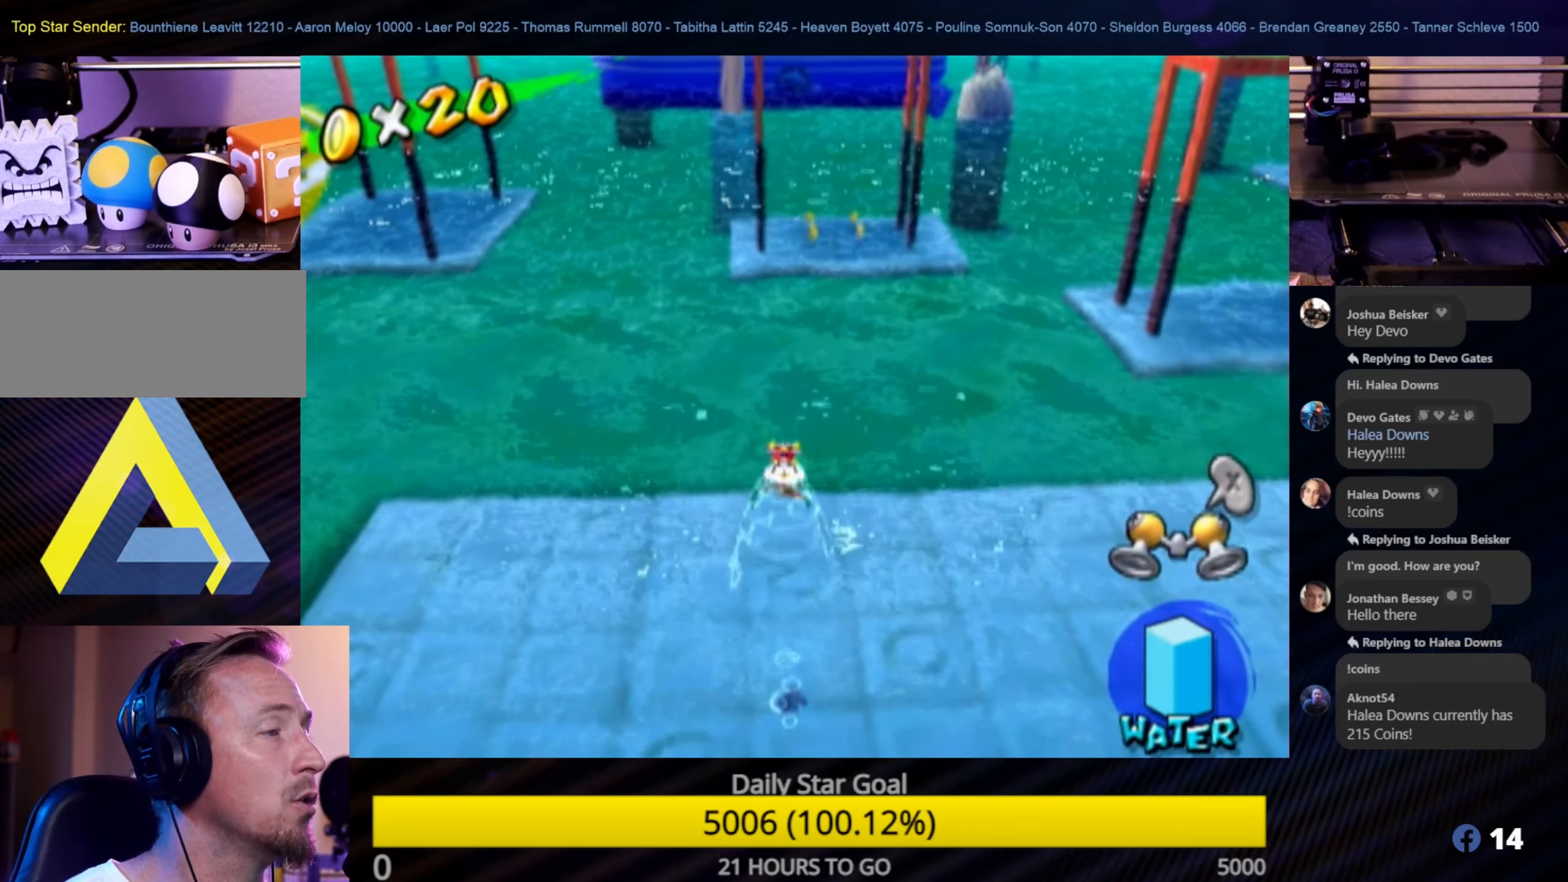
{"buttons": ["R1"], "left_stick": "up", "right_stick": "center", "events": [[184, "R1", "down"]]}
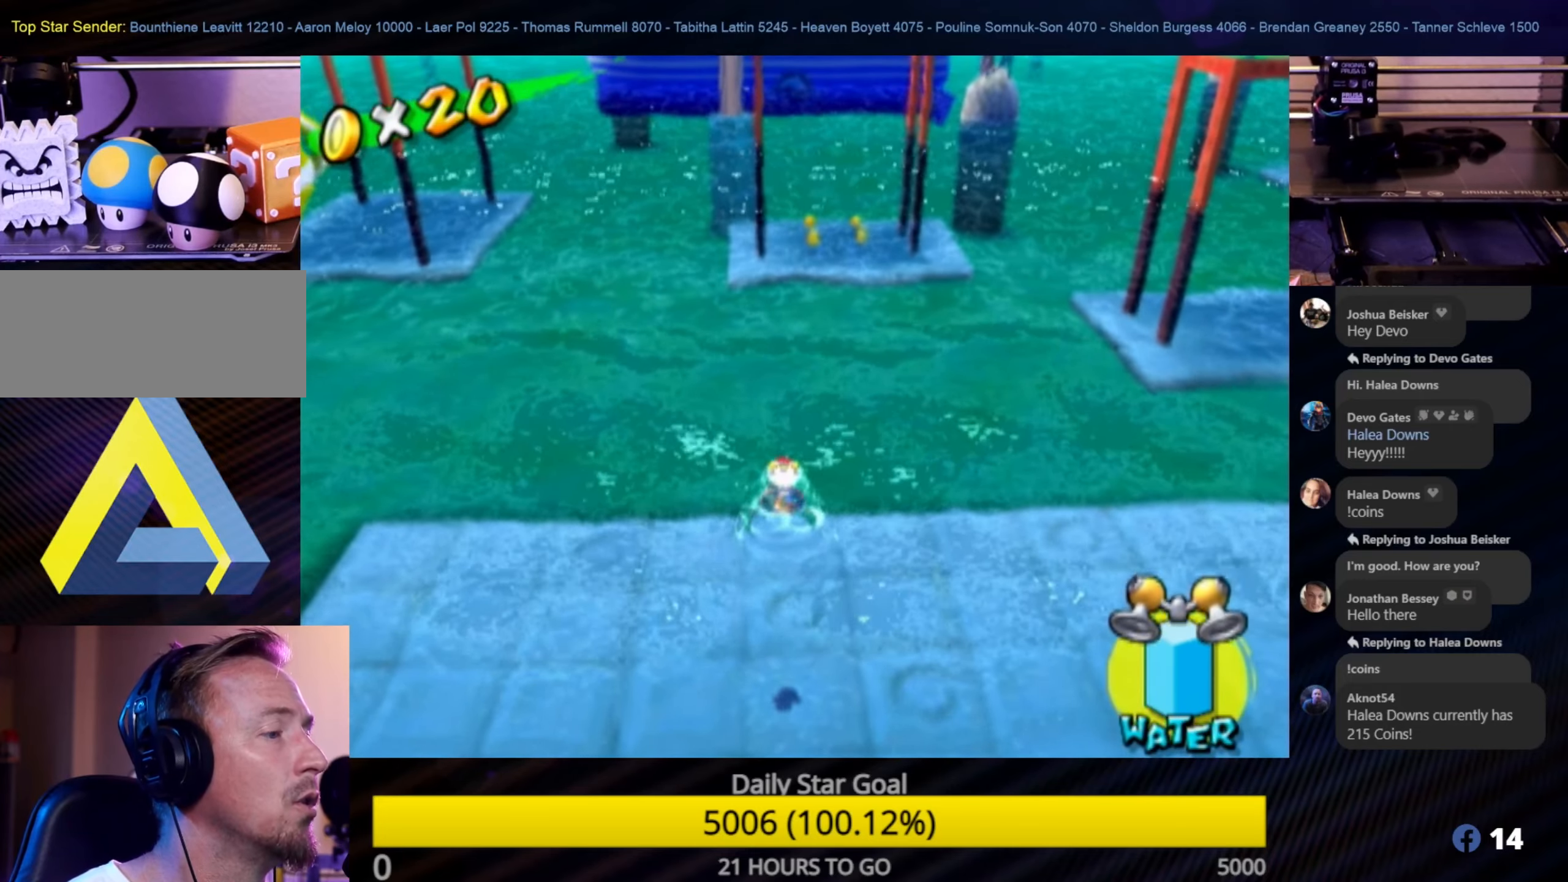
{"buttons": ["R1"], "left_stick": "up-right", "right_stick": "center", "events": [[217, "left_stick", "up-right"]]}
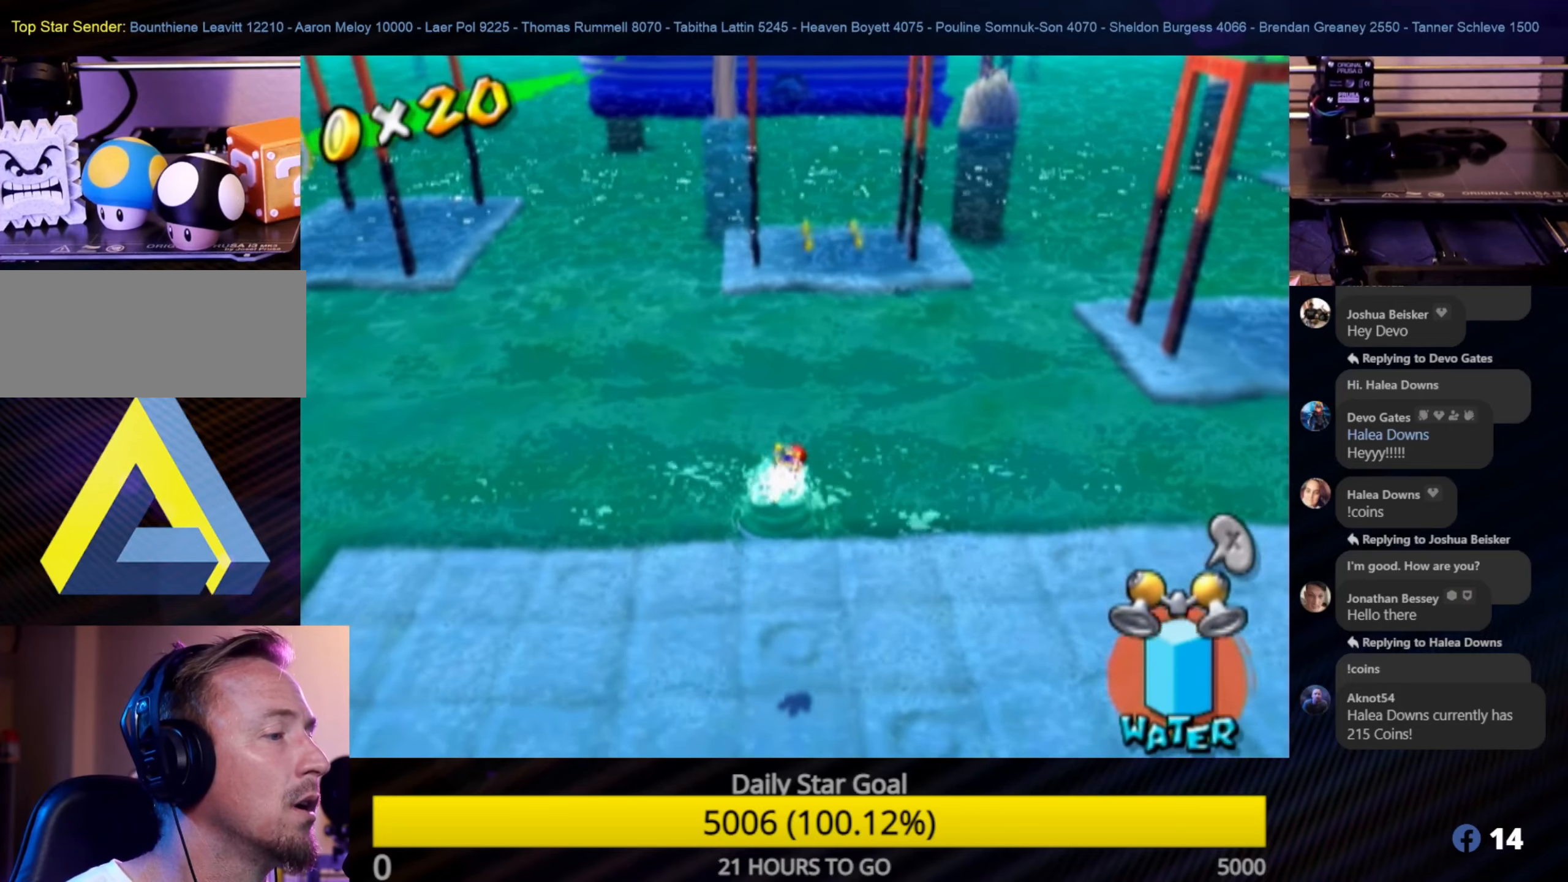
{"buttons": ["R1"], "left_stick": "up", "right_stick": "center", "events": [[117, "left_stick", "up"]]}
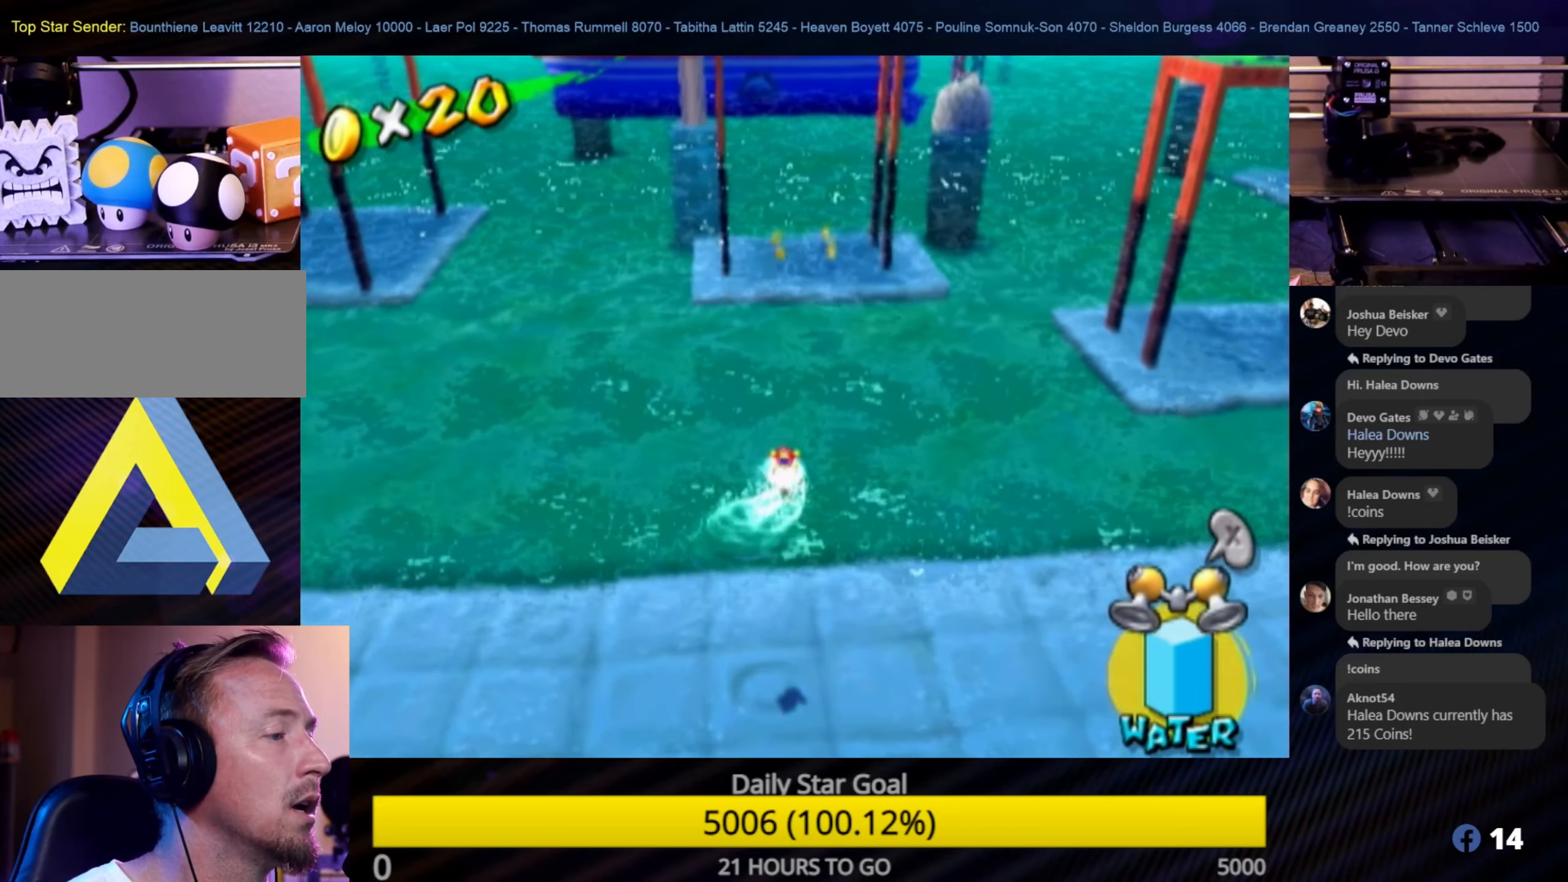
{"buttons": ["R1"], "left_stick": "up-right", "right_stick": "center", "events": [[334, "left_stick", "up-right"]]}
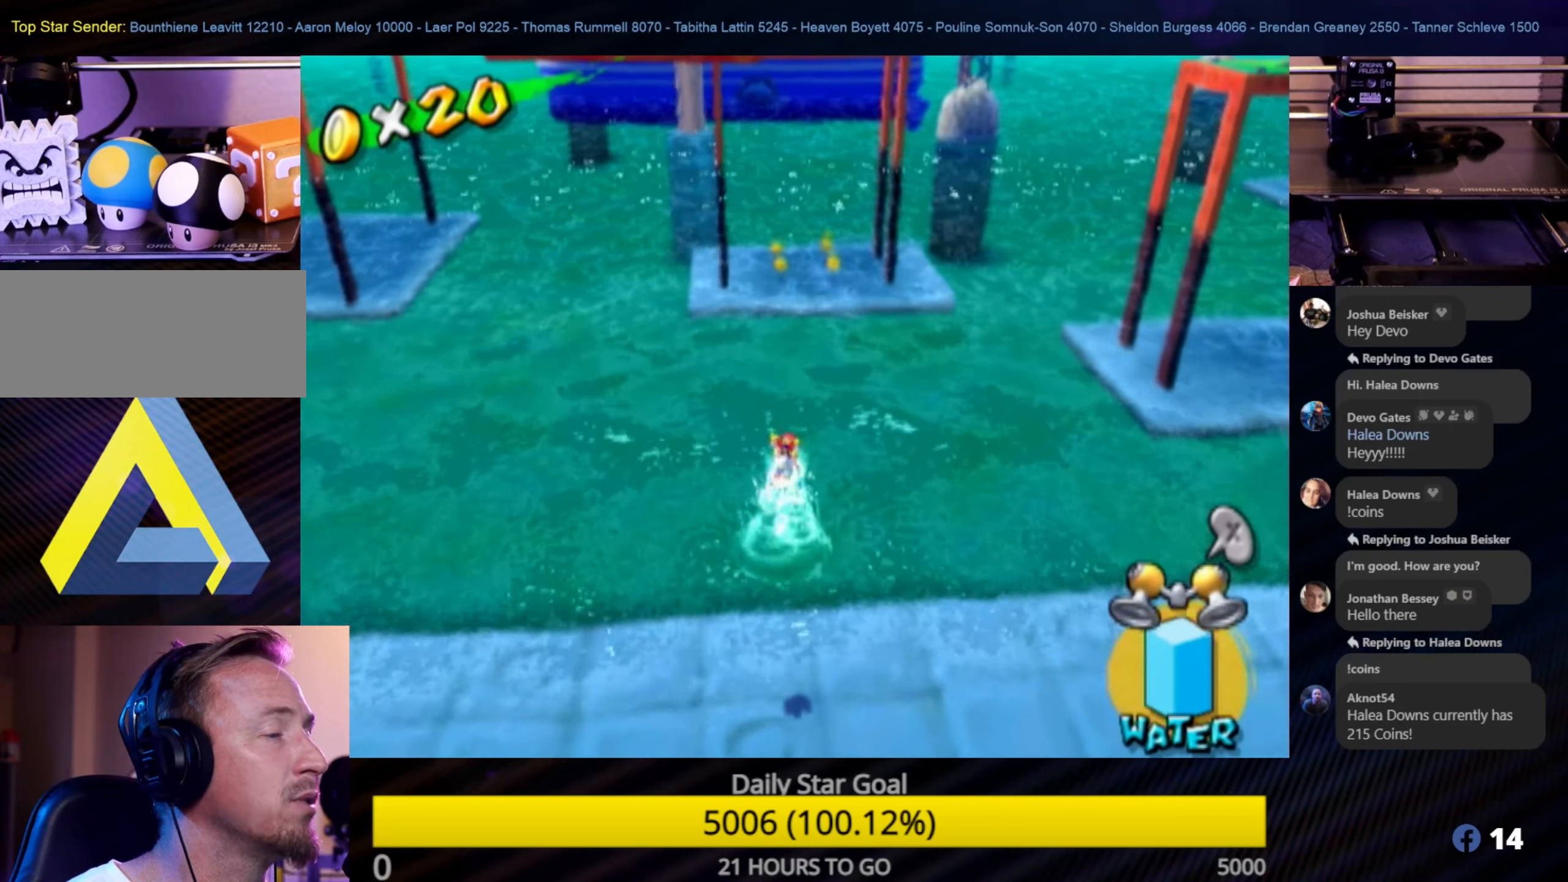
{"buttons": ["R1"], "left_stick": "up", "right_stick": "center", "events": [[84, "right_stick", "left"], [334, "left_stick", "up"], [350, "right_stick", "center"]]}
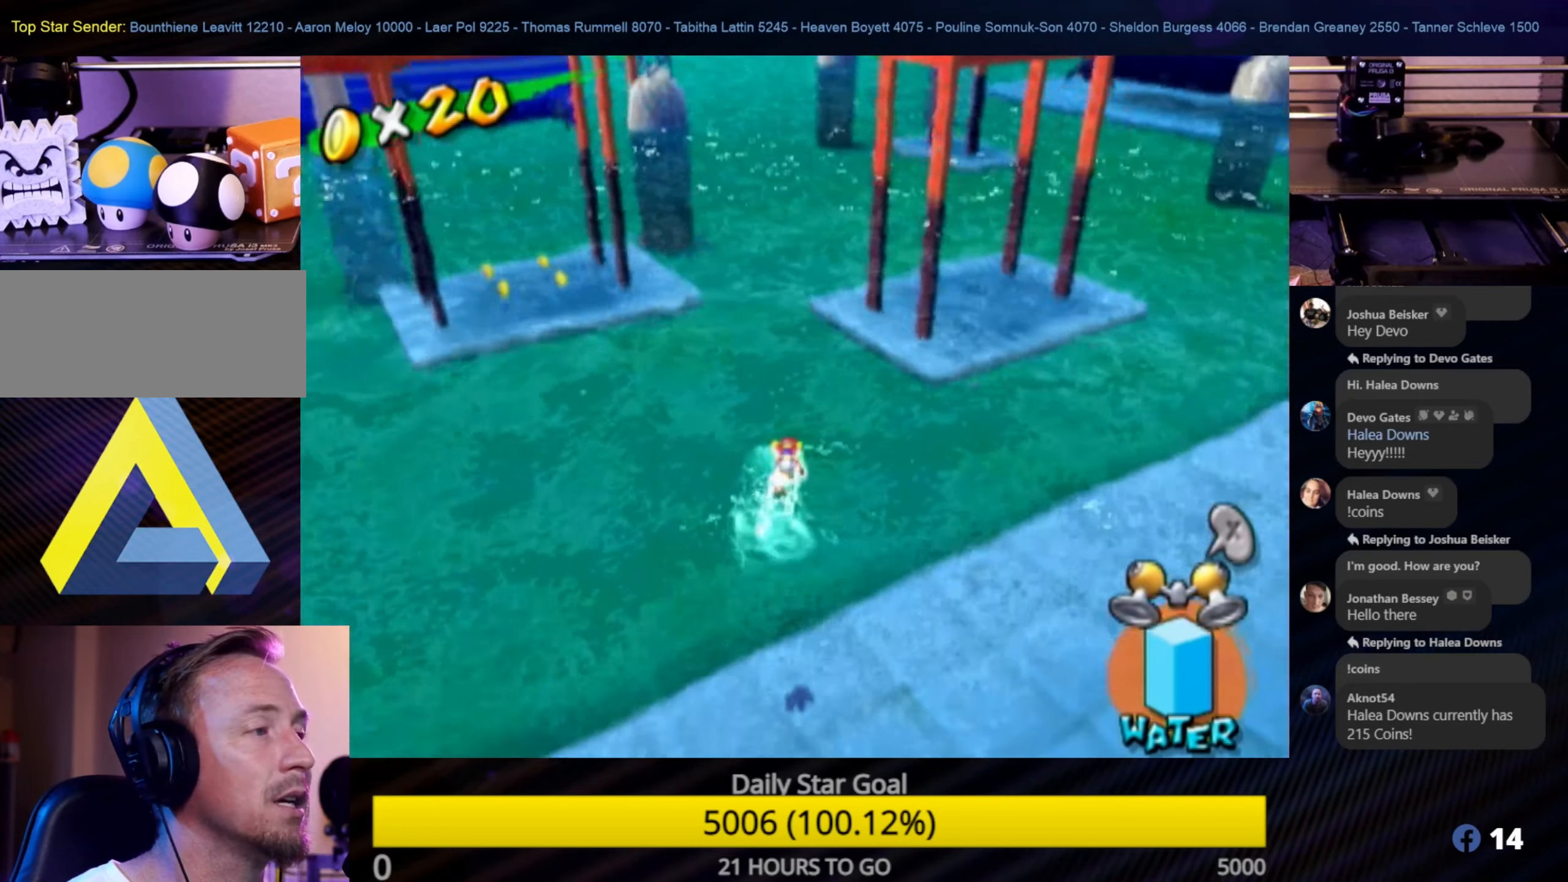
{"buttons": [], "left_stick": "up", "right_stick": "center", "events": [[267, "R1", "up"]]}
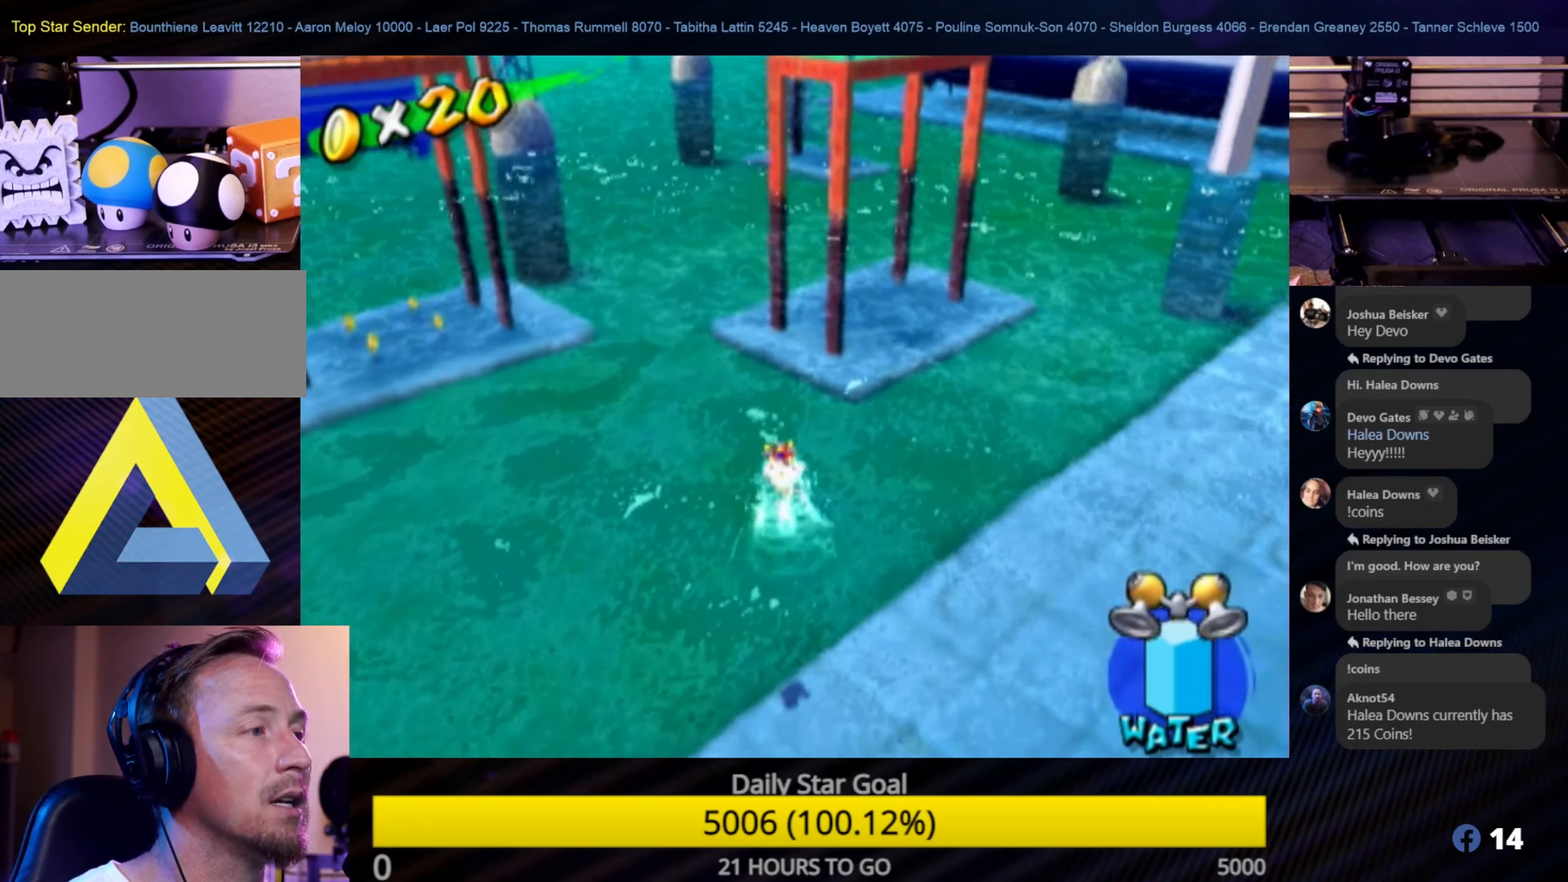
{"buttons": [], "left_stick": "up", "right_stick": "center", "events": []}
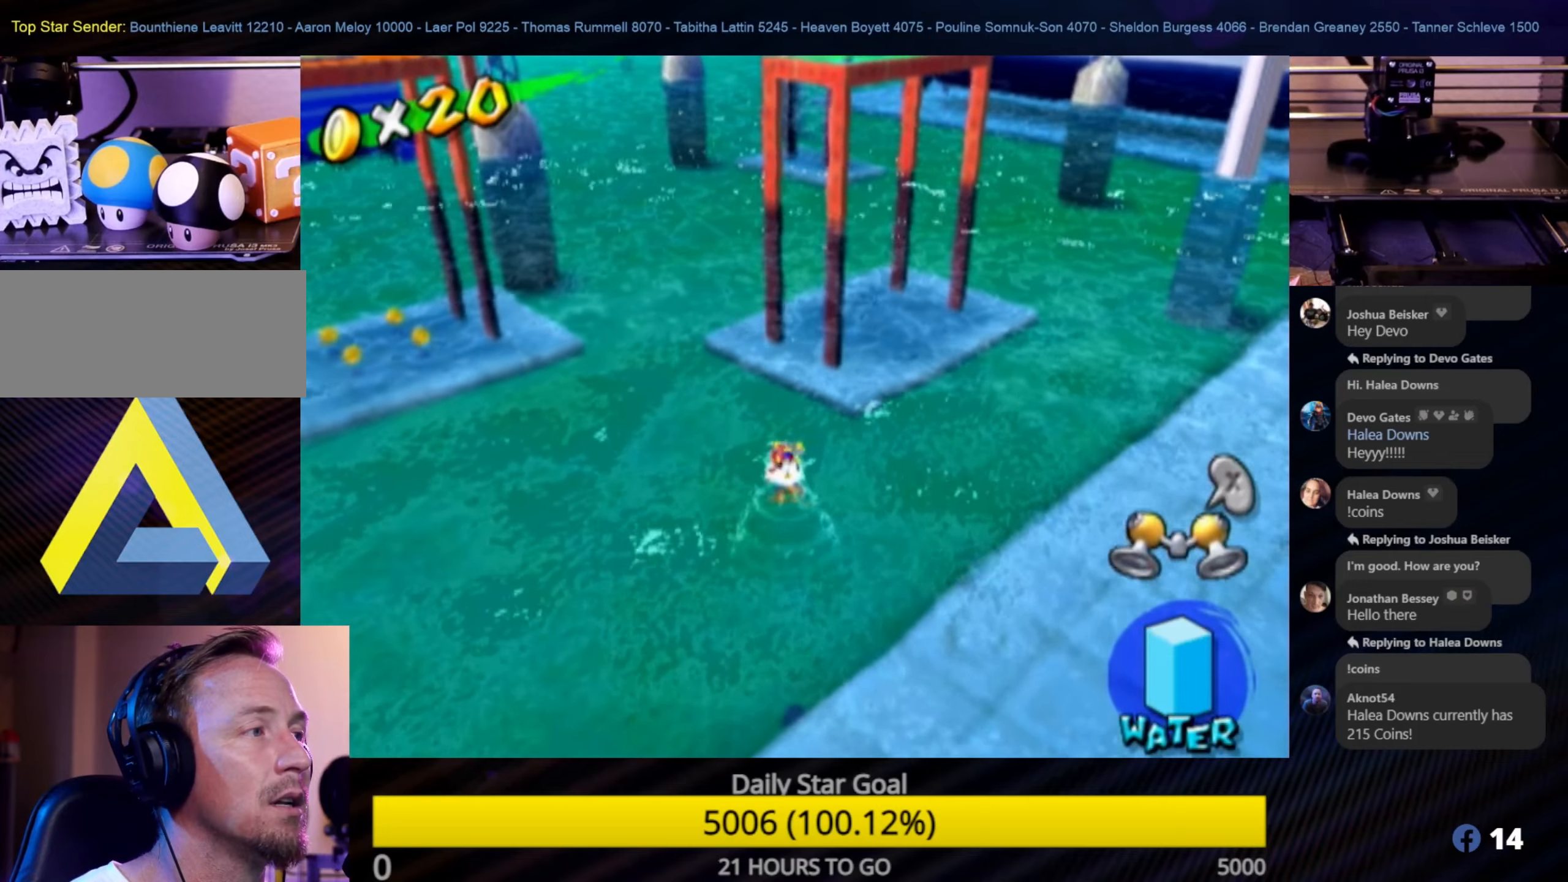
{"buttons": [], "left_stick": "up", "right_stick": "right", "events": [[316, "right_stick", "right"]]}
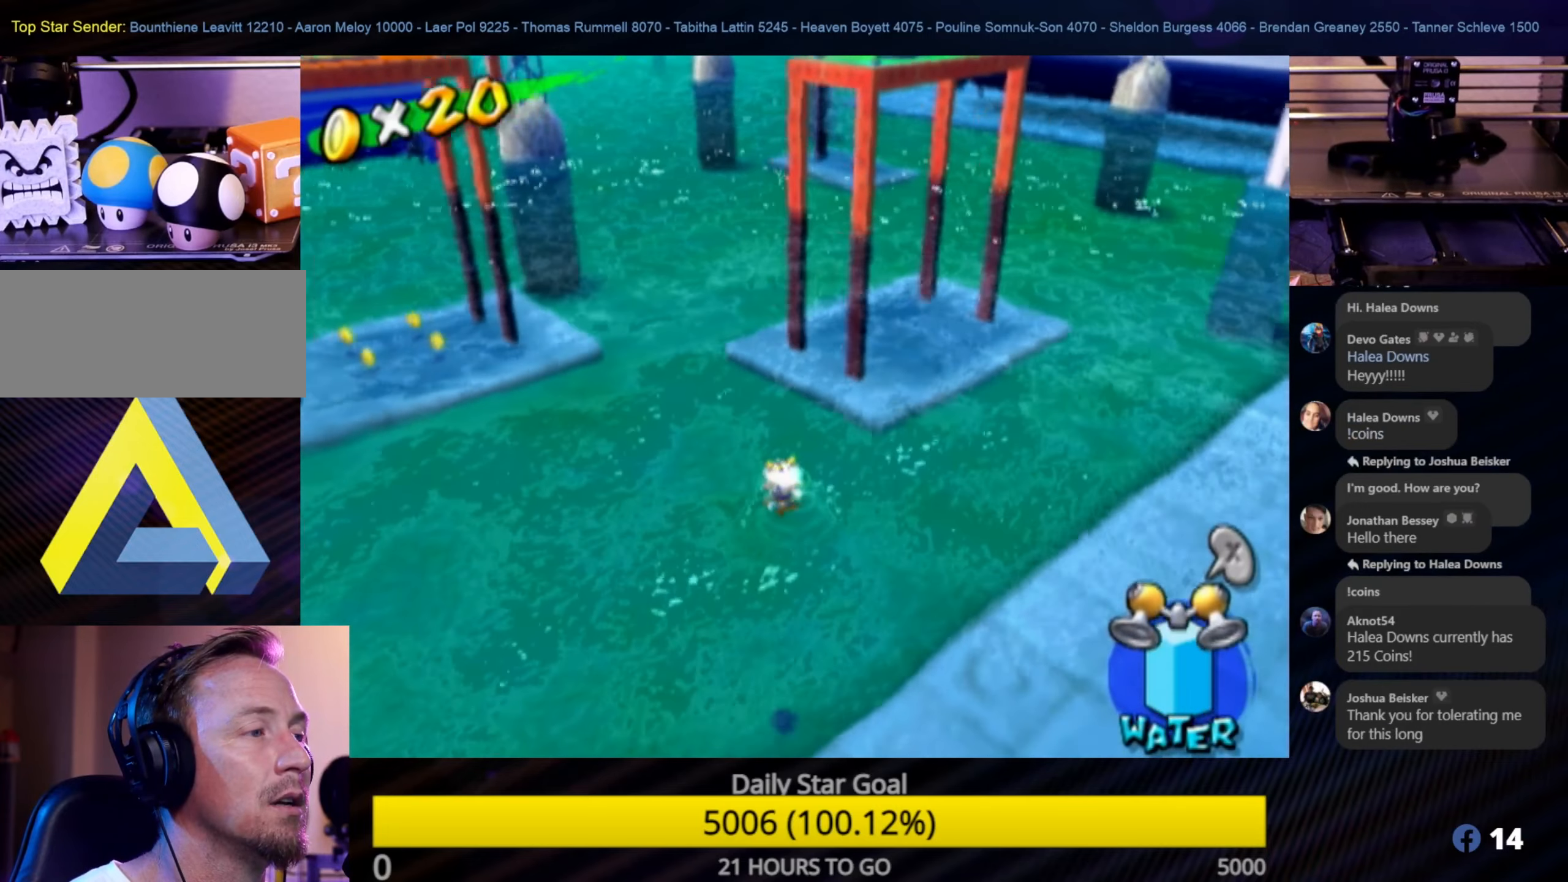
{"buttons": [], "left_stick": "up", "right_stick": "center", "events": [[183, "right_stick", "center"]]}
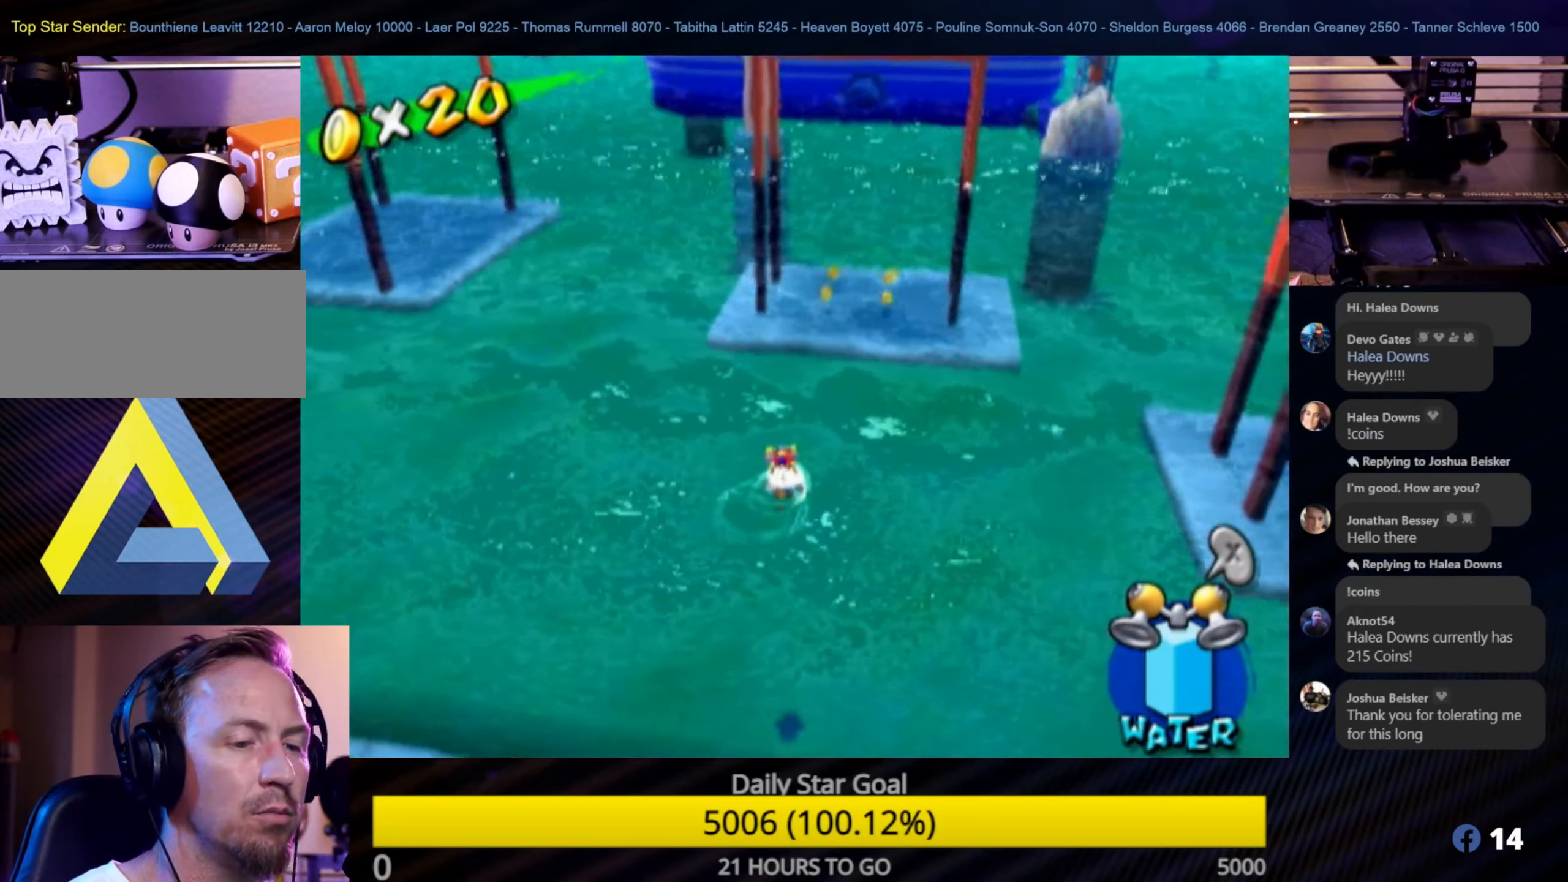
{"buttons": ["R1"], "left_stick": "up", "right_stick": "center", "events": [[133, "R1", "down"]]}
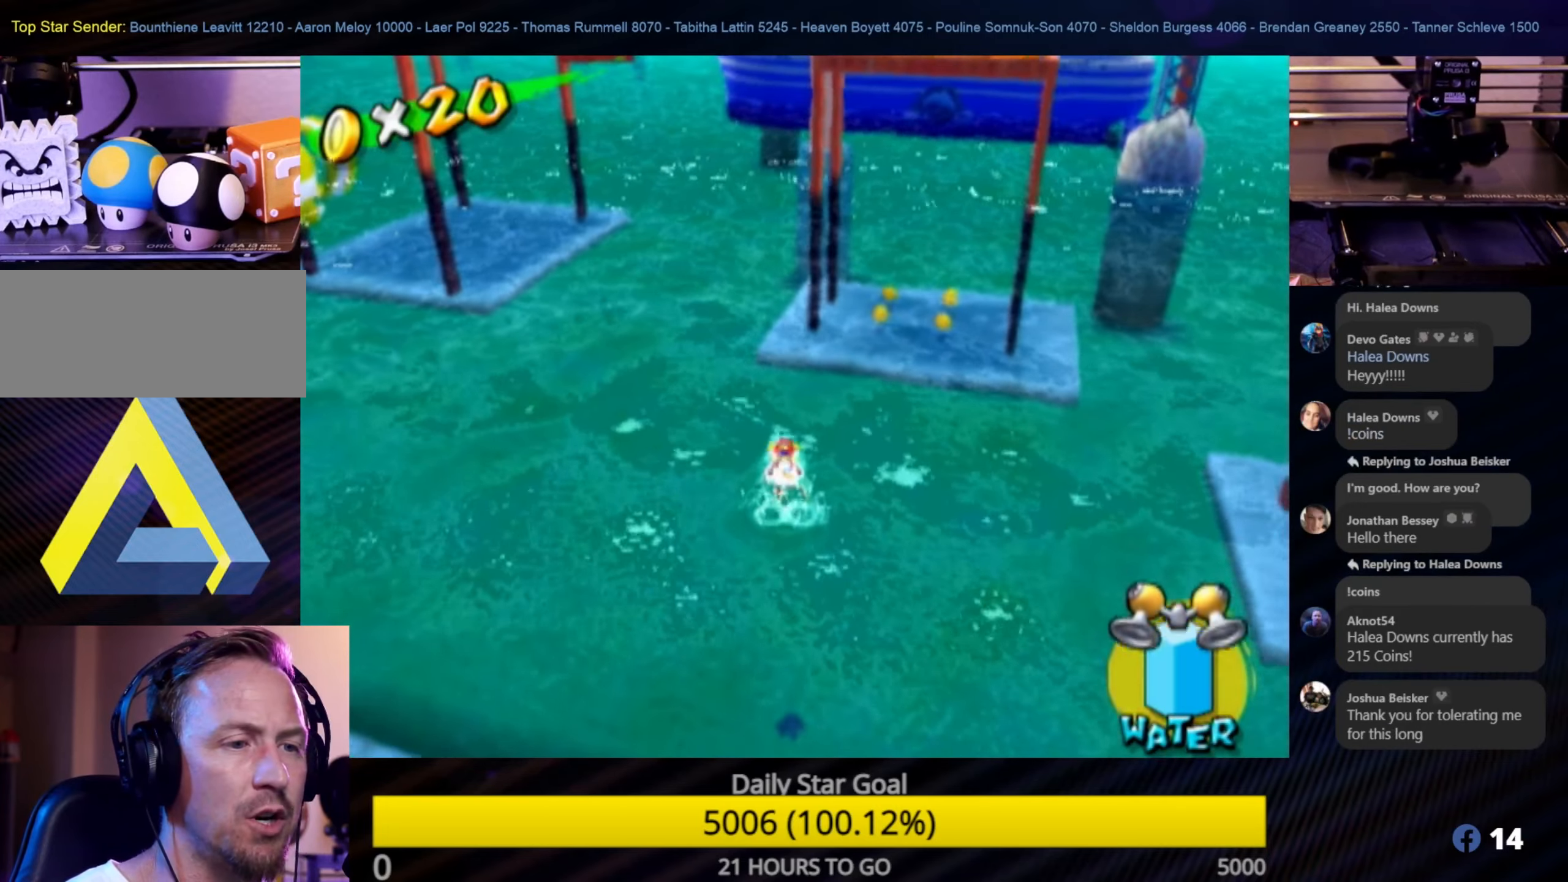
{"buttons": ["A", "R1"], "left_stick": "up", "right_stick": "center", "events": [[233, "A", "down"]]}
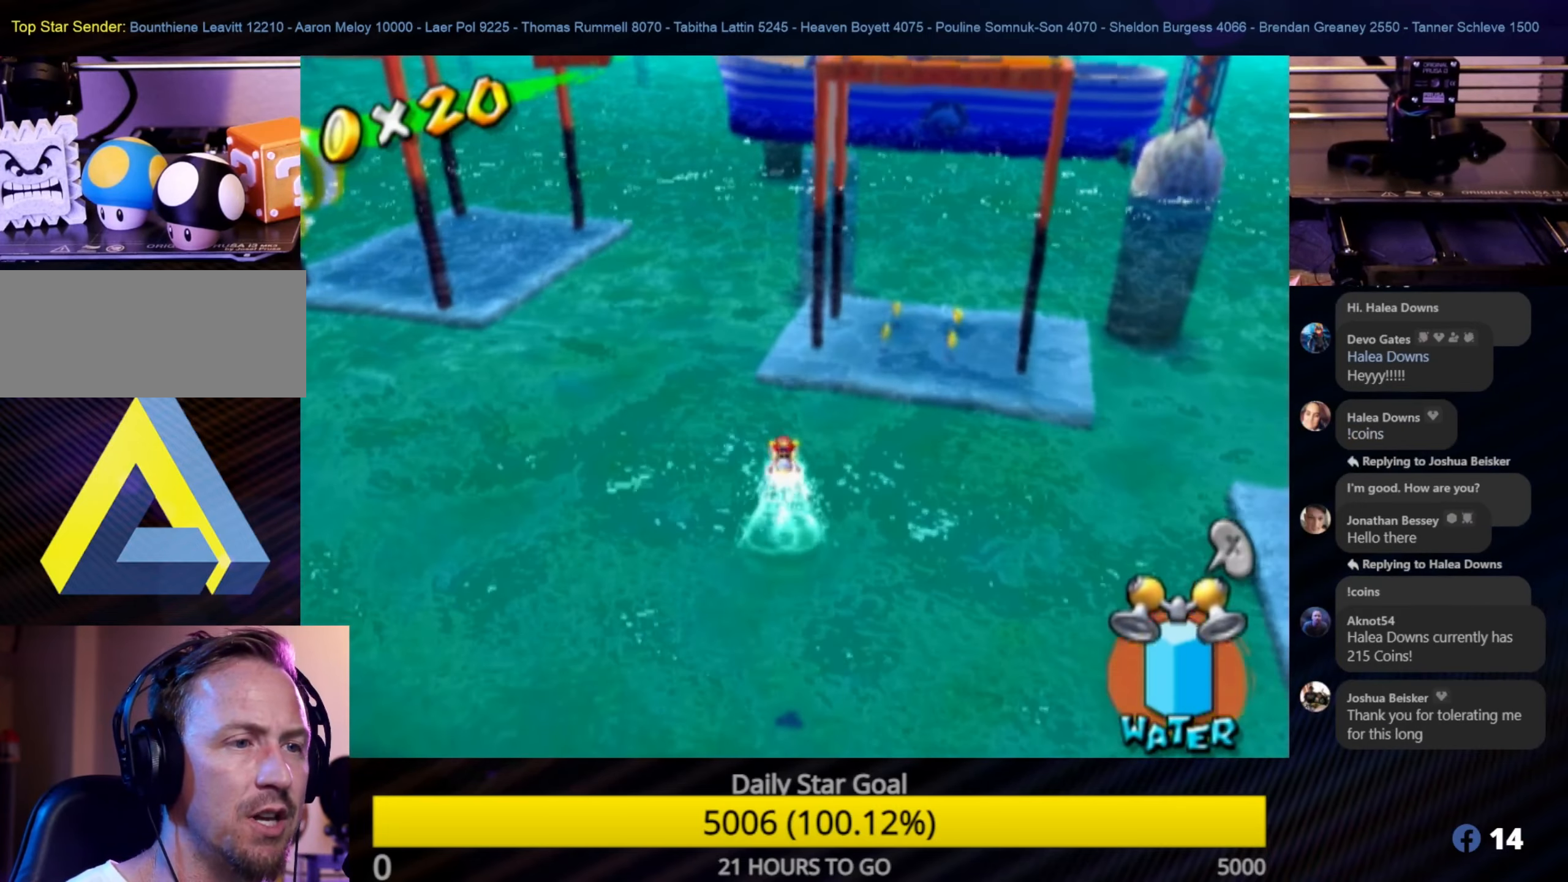
{"buttons": ["R1"], "left_stick": "up", "right_stick": "center", "events": [[50, "A", "up"], [250, "A", "down"], [366, "A", "up"]]}
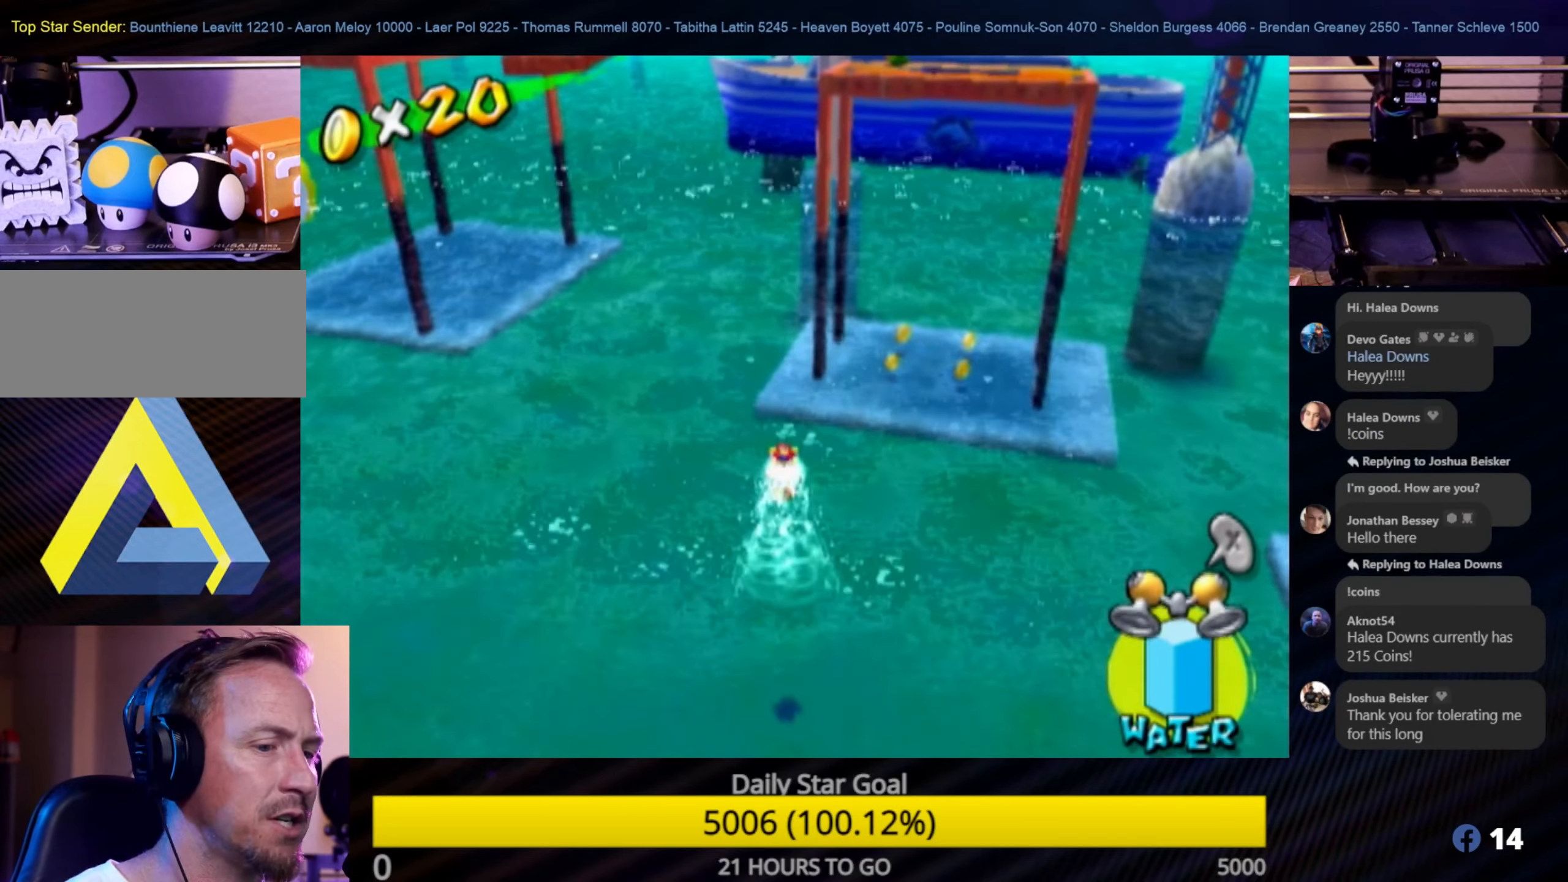
{"buttons": ["A", "R1"], "left_stick": "up", "right_stick": "center", "events": [[33, "A", "down"], [183, "A", "up"], [266, "A", "down"], [400, "A", "up"], [450, "A", "down"]]}
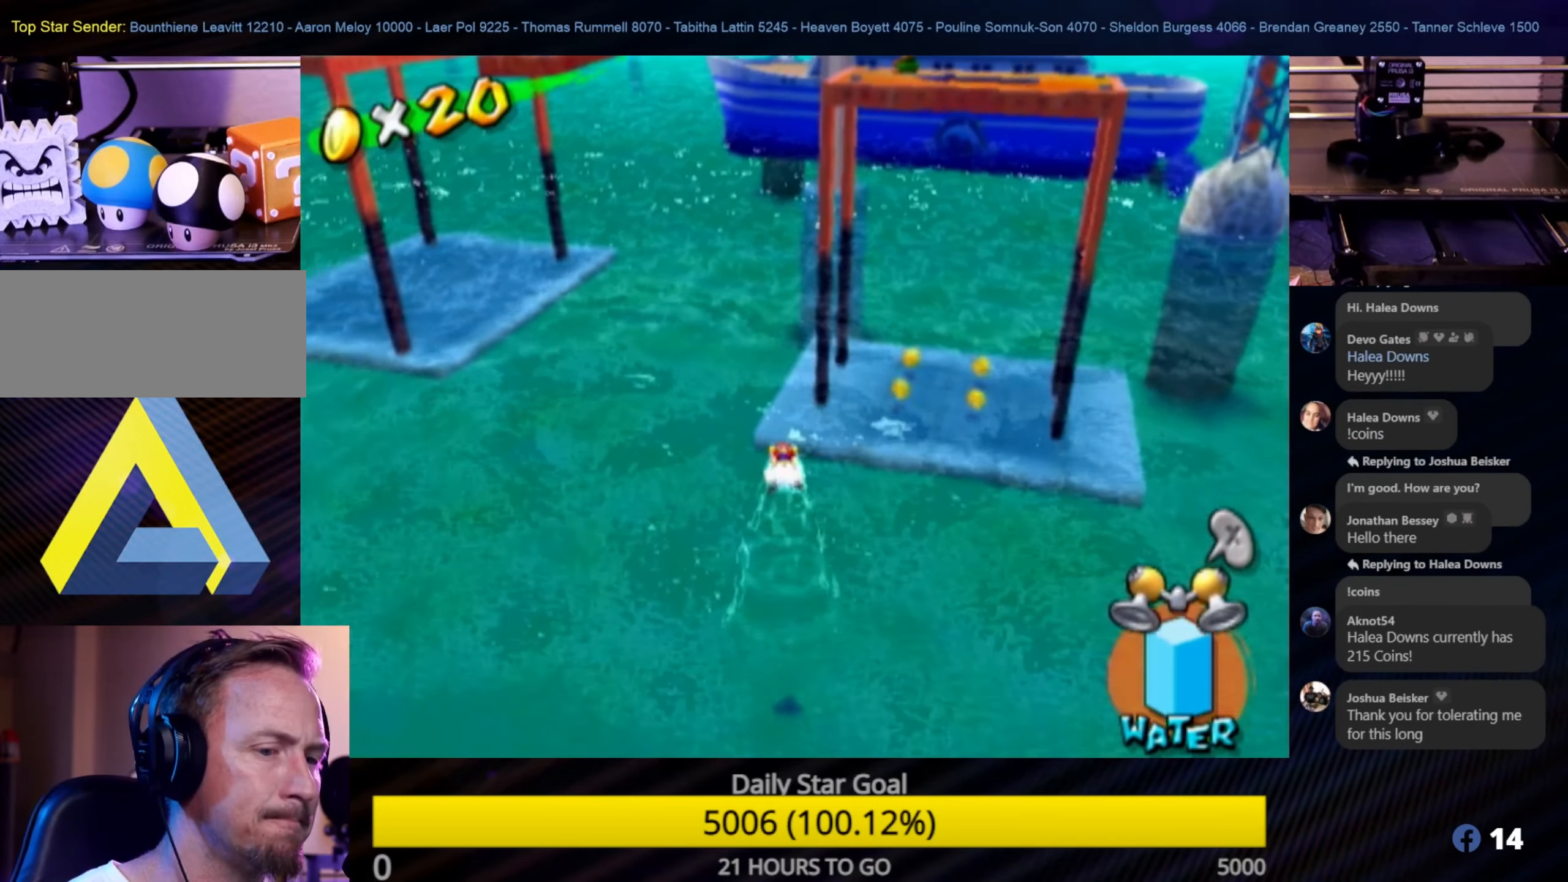
{"buttons": ["A", "R1"], "left_stick": "up", "right_stick": "center", "events": [[66, "A", "up"], [133, "A", "down"], [216, "A", "up"], [333, "A", "down"], [400, "A", "up"], [466, "A", "down"]]}
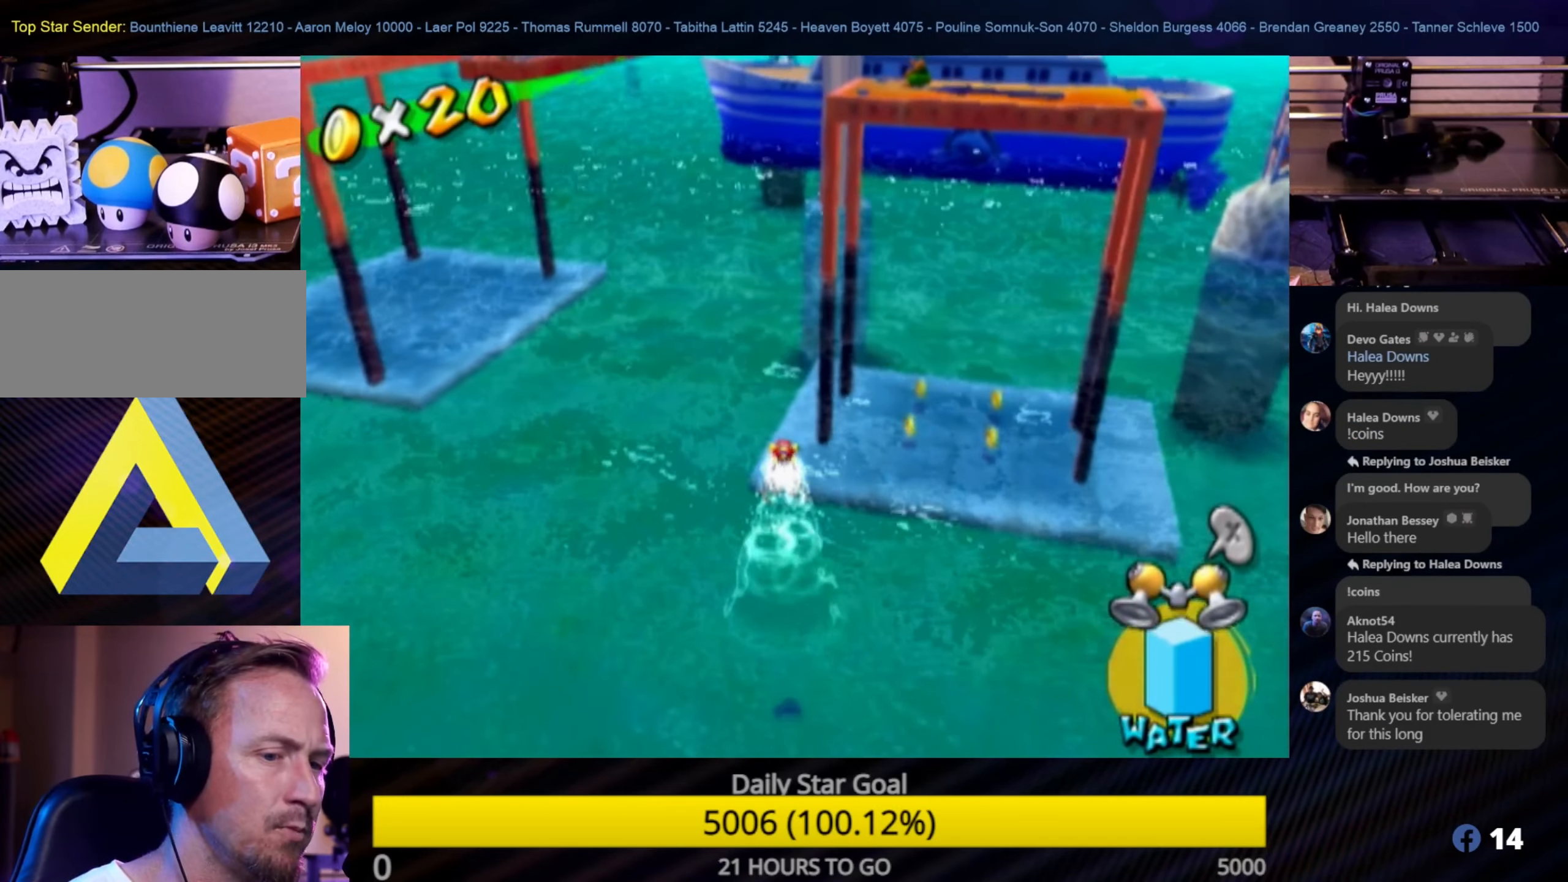
{"buttons": [], "left_stick": "center", "right_stick": "center", "events": [[66, "R1", "up"], [100, "A", "up"], [150, "left_stick", "center"]]}
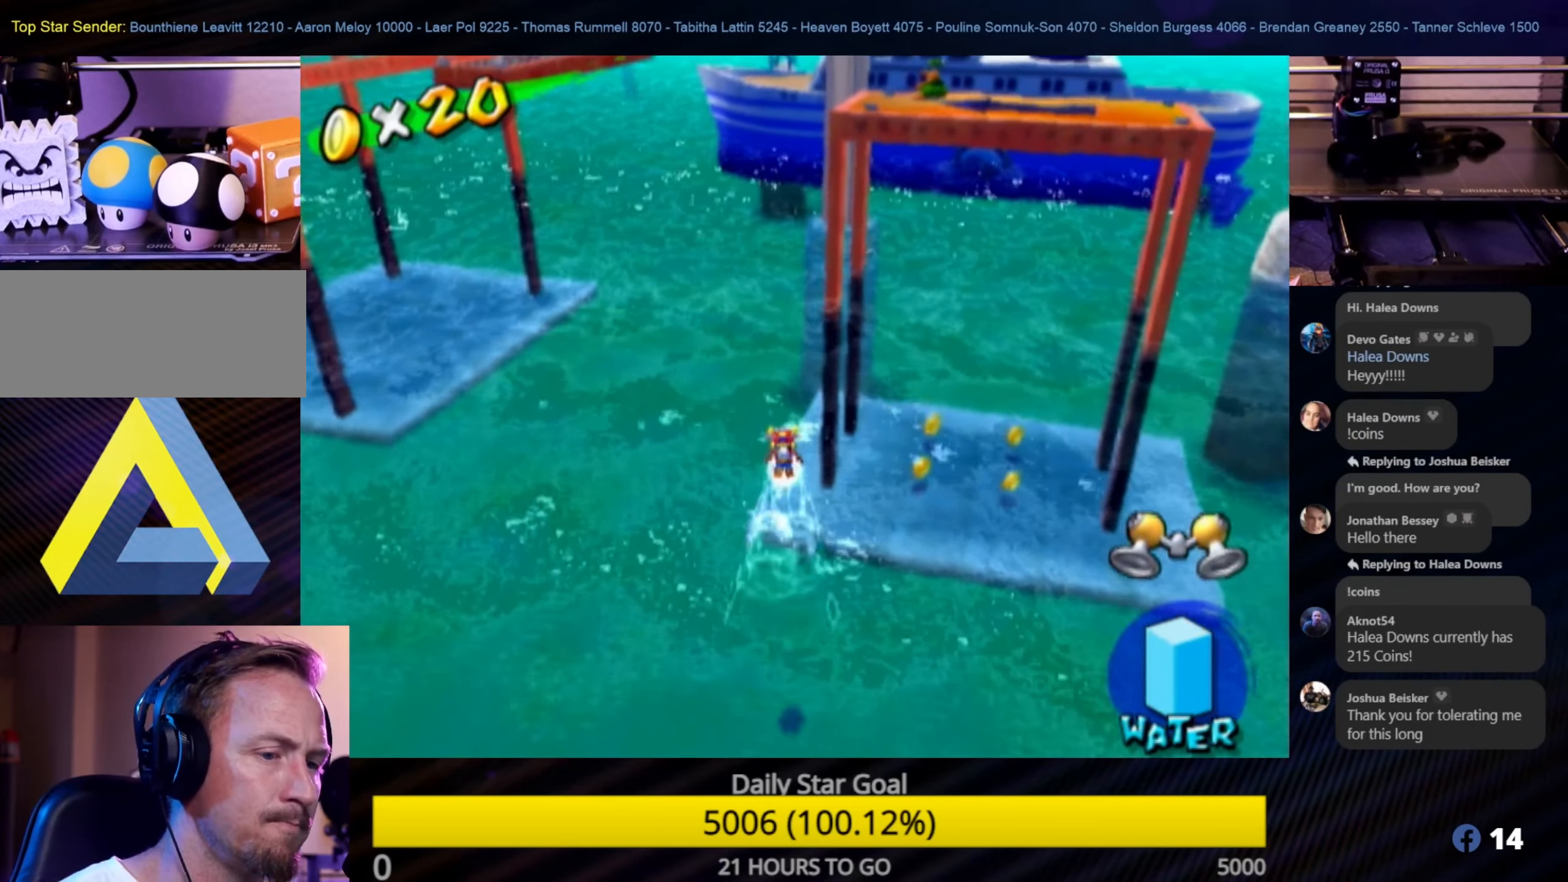
{"buttons": [], "left_stick": "center", "right_stick": "center", "events": []}
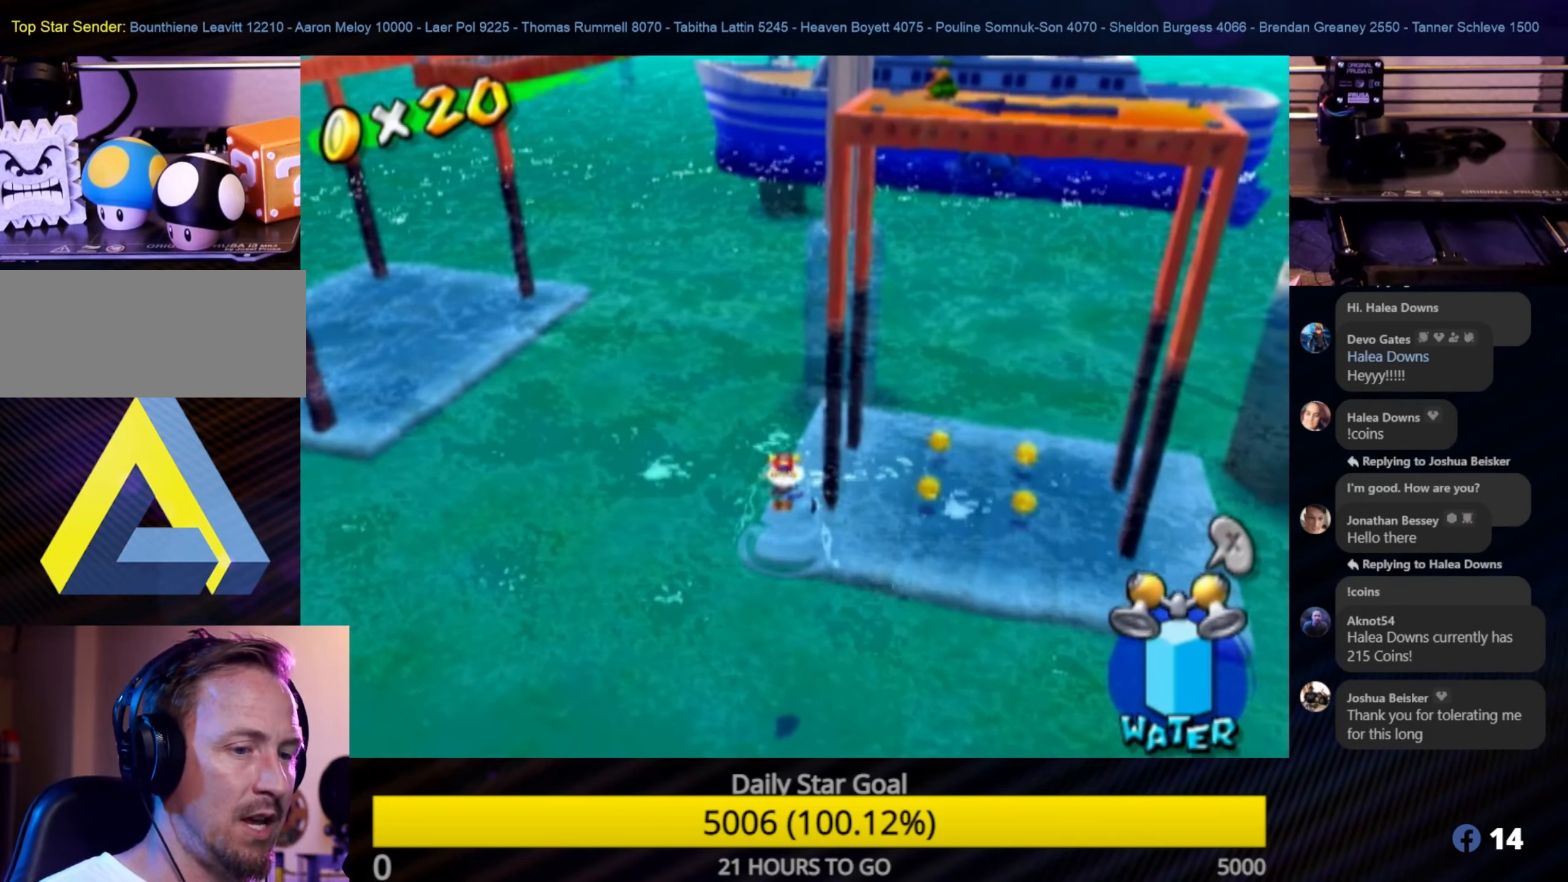
{"buttons": [], "left_stick": "center", "right_stick": "center", "events": []}